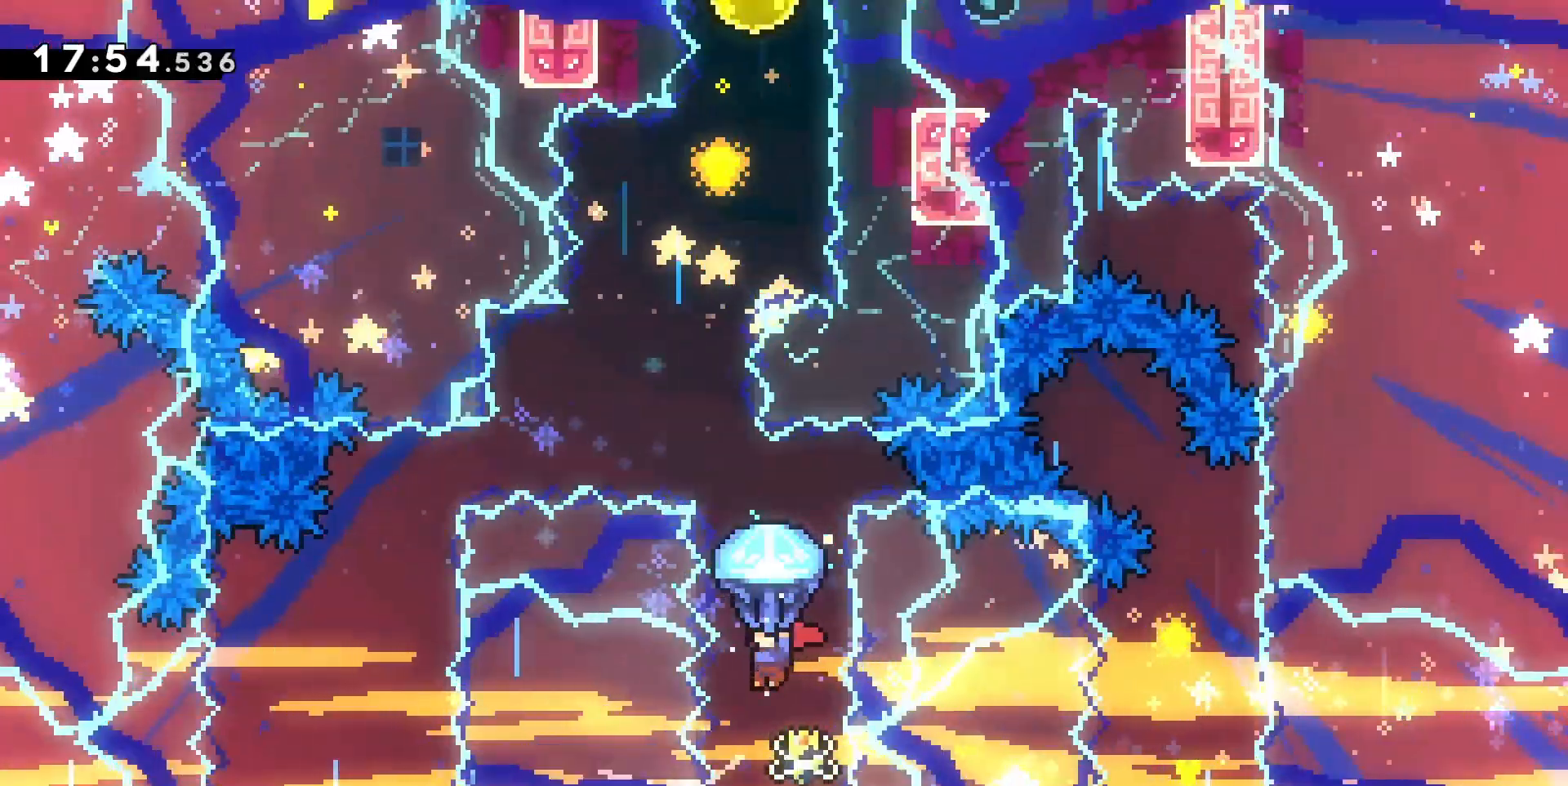
Gameplay with keyboard; each line is a JSON object with the keys held at the frame after it. "events" lists presses ("down") and releases ("up") of "d", "dash", "demo", "grab", "jump", "jump2", "jumpgrab", "q", "s" and "z" between this image and that frame as [ms after this image, input, new state], when the widget could be followed in between. No other keys are recorded. Mouse input is not recorded. Key names are as the overlay labels them; some are game actions (e.g. jump) rather than physical keys.
{"keys": ["grab"], "events": [[167, "q", "down"], [300, "q", "up"], [367, "q", "down"], [500, "q", "up"]]}
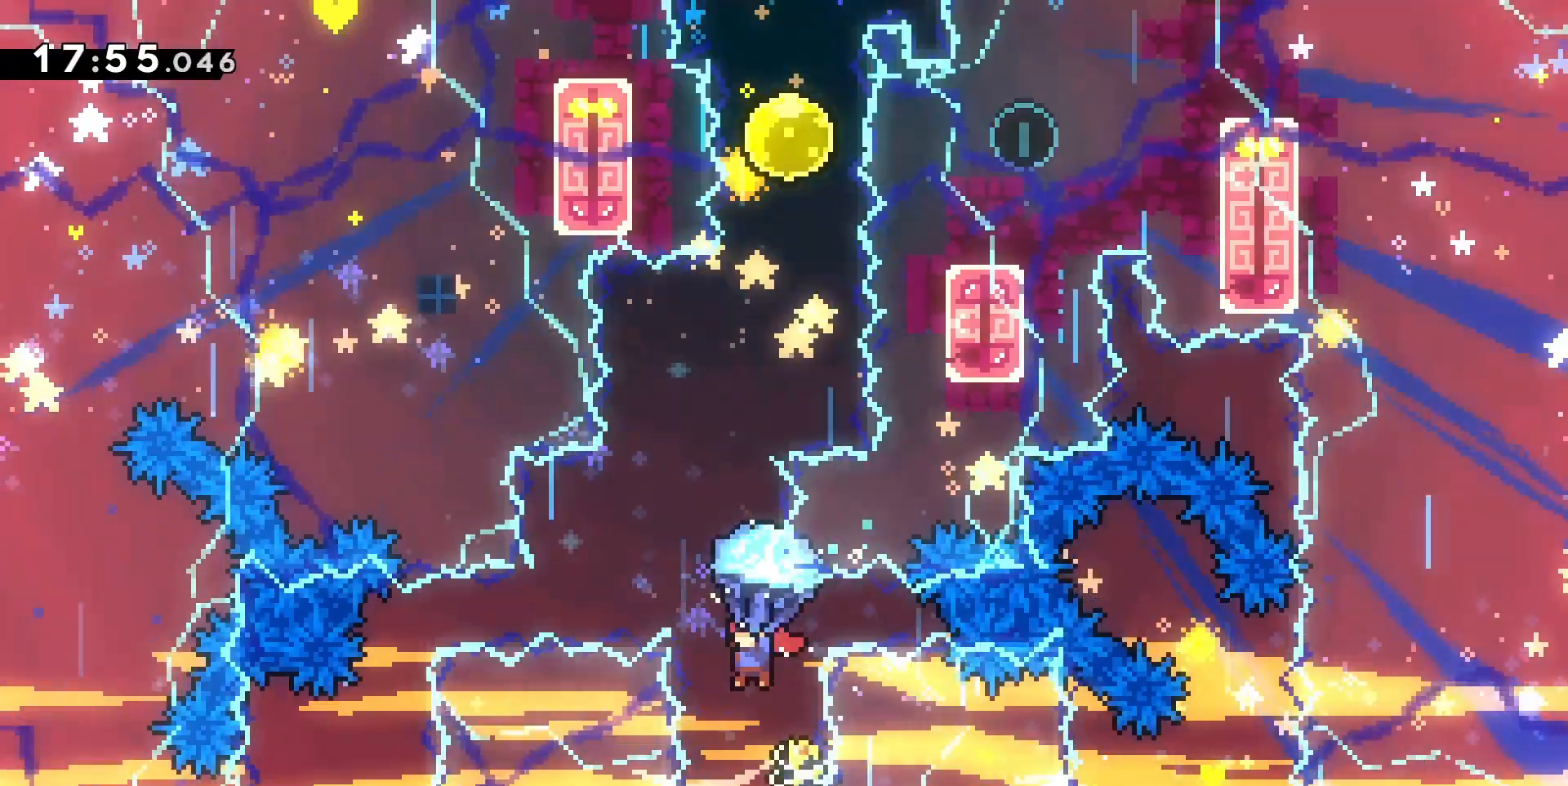
{"keys": ["grab", "z"], "events": [[167, "z", "down"]]}
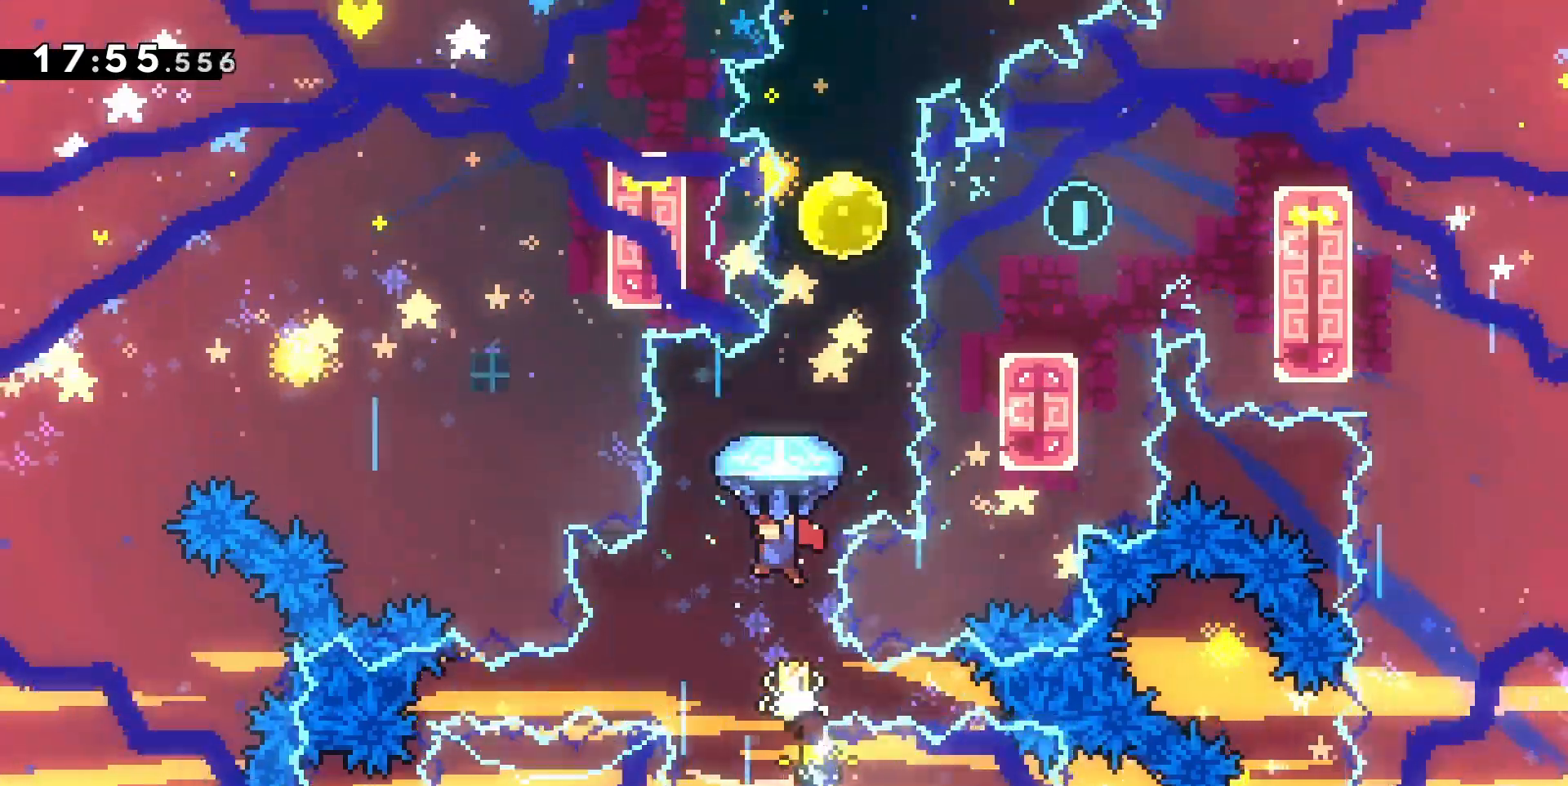
{"keys": ["dash", "z"], "events": [[67, "z", "up"], [167, "d", "down"], [300, "d", "up"], [367, "z", "down"], [433, "grab", "up"], [467, "dash", "down"]]}
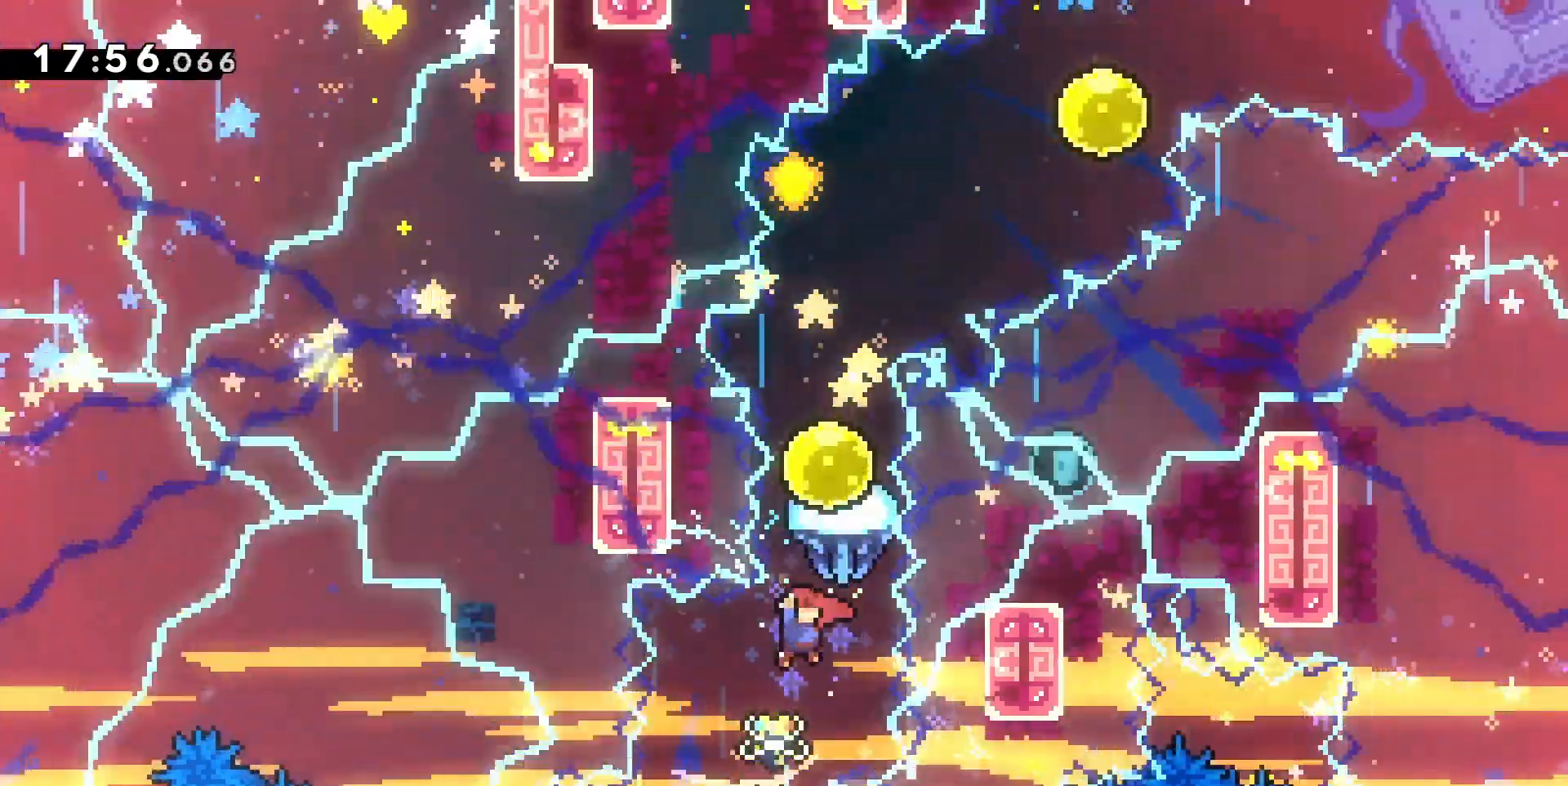
{"keys": ["d"], "events": [[100, "dash", "up"], [200, "dash", "down"], [333, "dash", "up"], [400, "d", "down"], [400, "z", "up"]]}
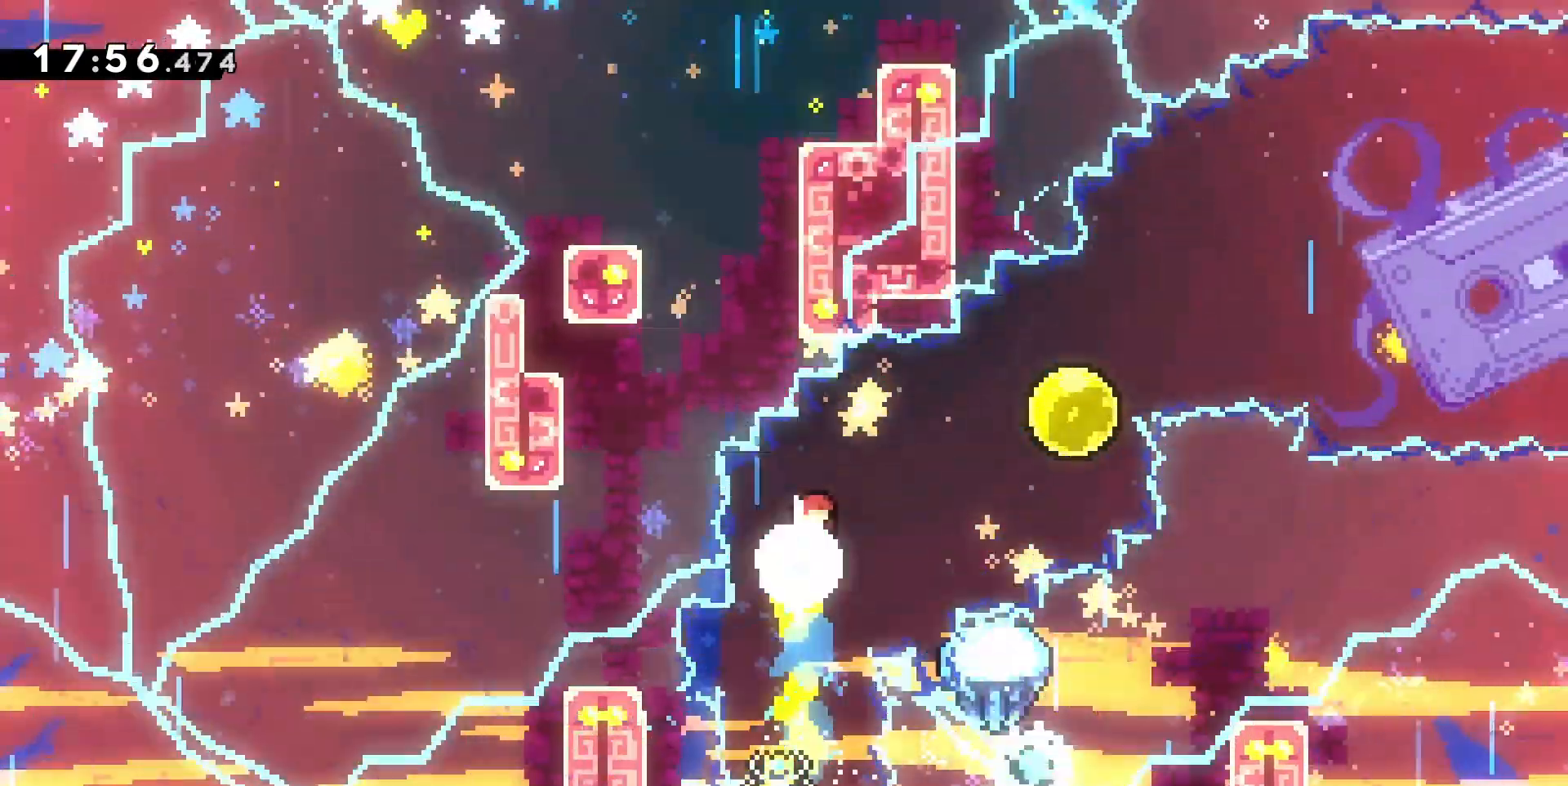
{"keys": ["d", "dash", "z"], "events": [[367, "z", "down"], [400, "dash", "down"]]}
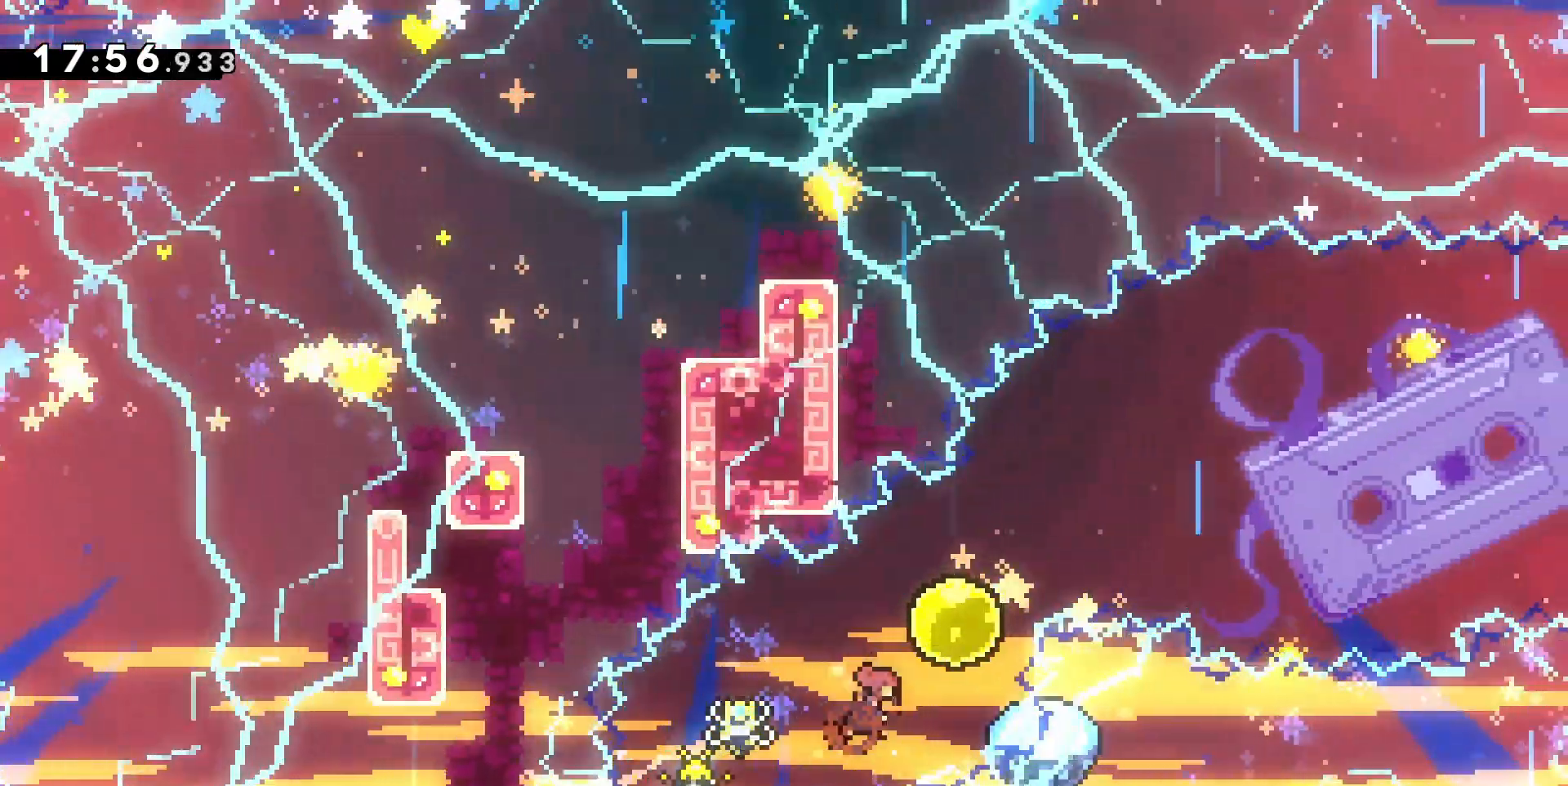
{"keys": [], "events": [[33, "dash", "up"], [100, "dash", "down"], [233, "dash", "up"], [333, "z", "up"], [467, "d", "up"]]}
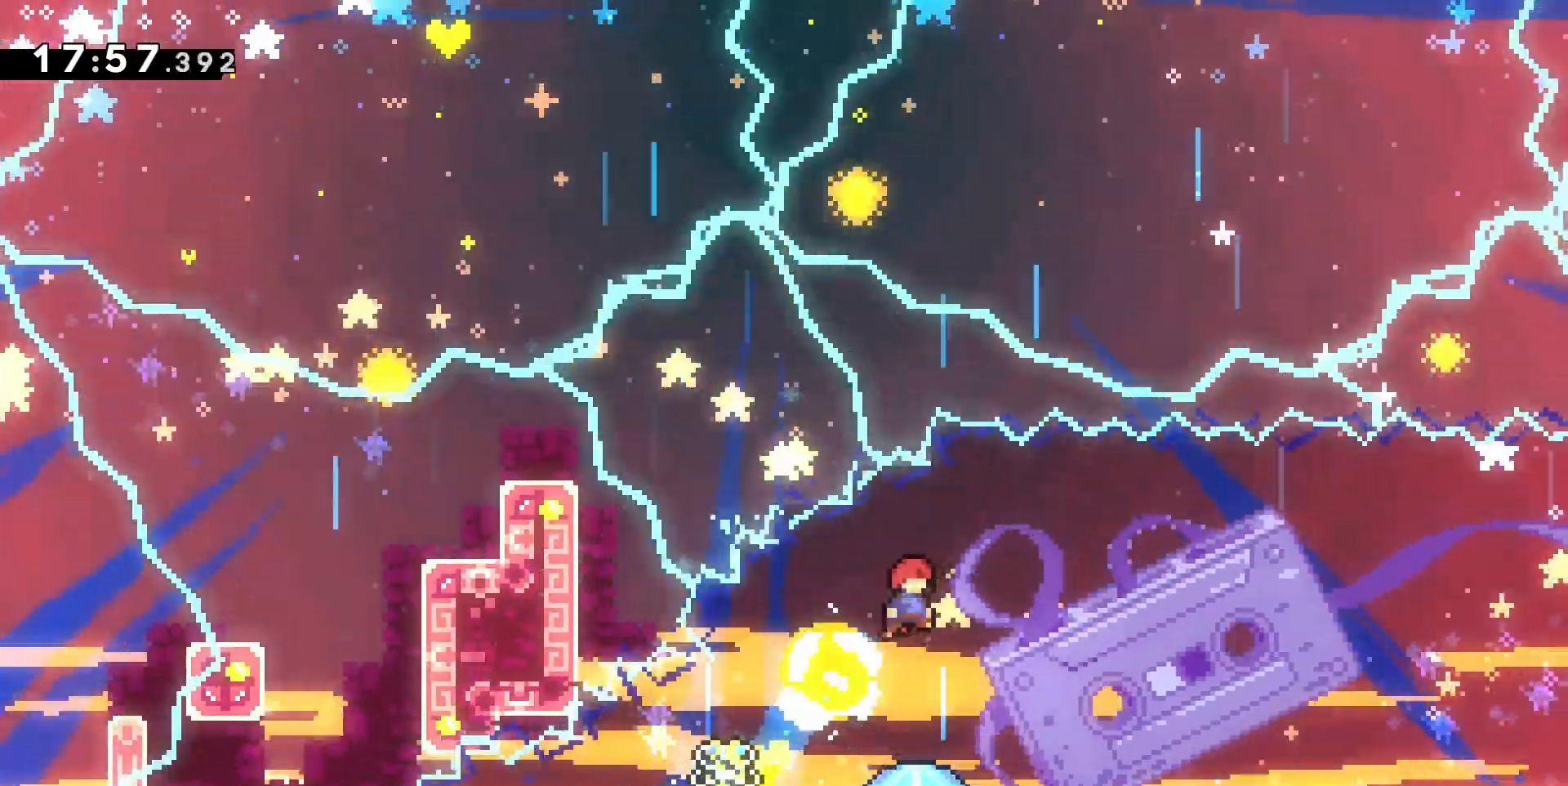
{"keys": ["d", "grab"], "events": [[167, "d", "down"], [167, "grab", "down"]]}
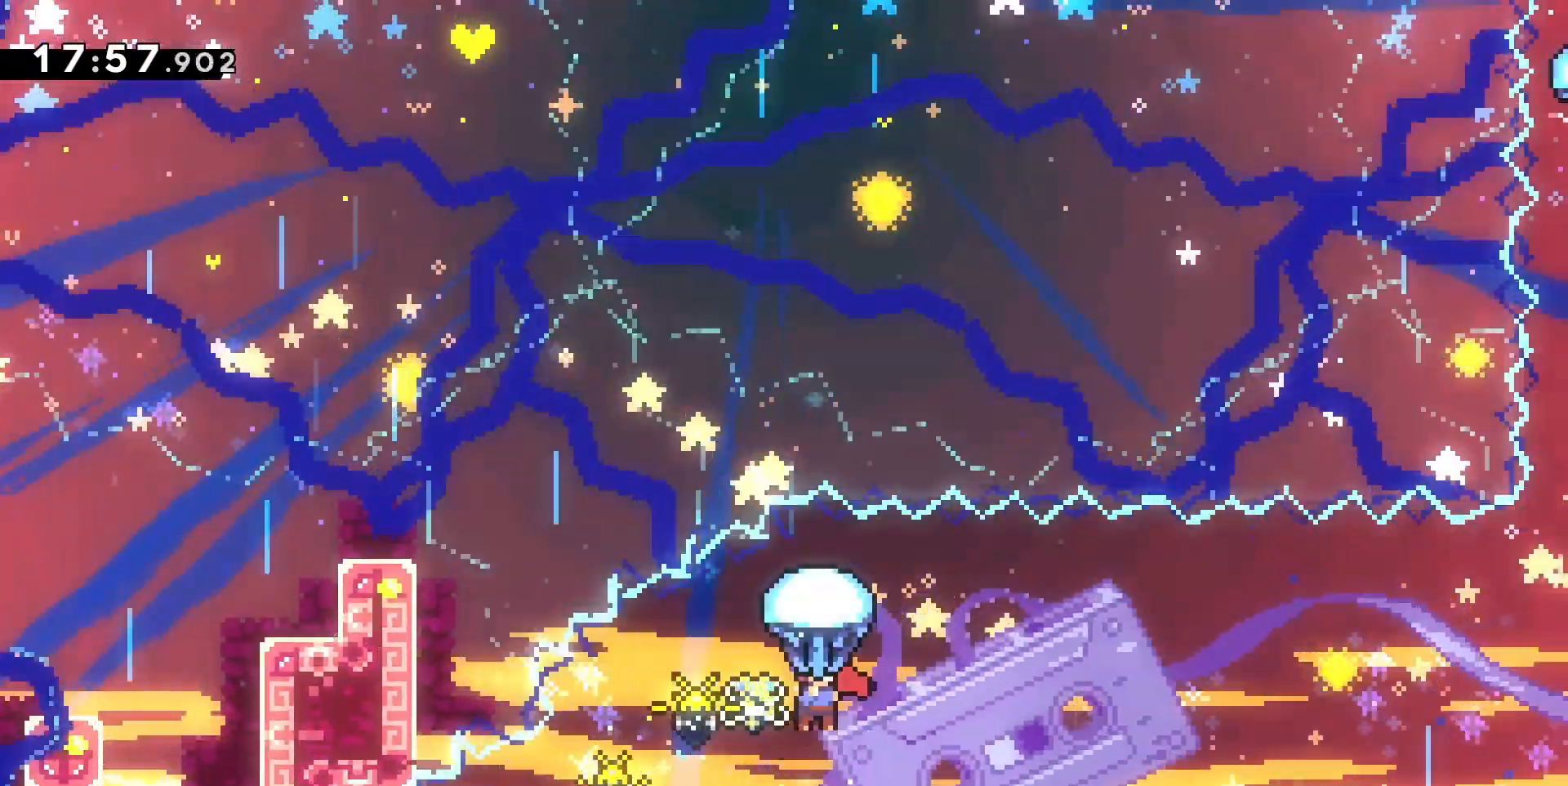
{"keys": ["d", "grab"], "events": [[267, "s", "down"], [500, "s", "up"]]}
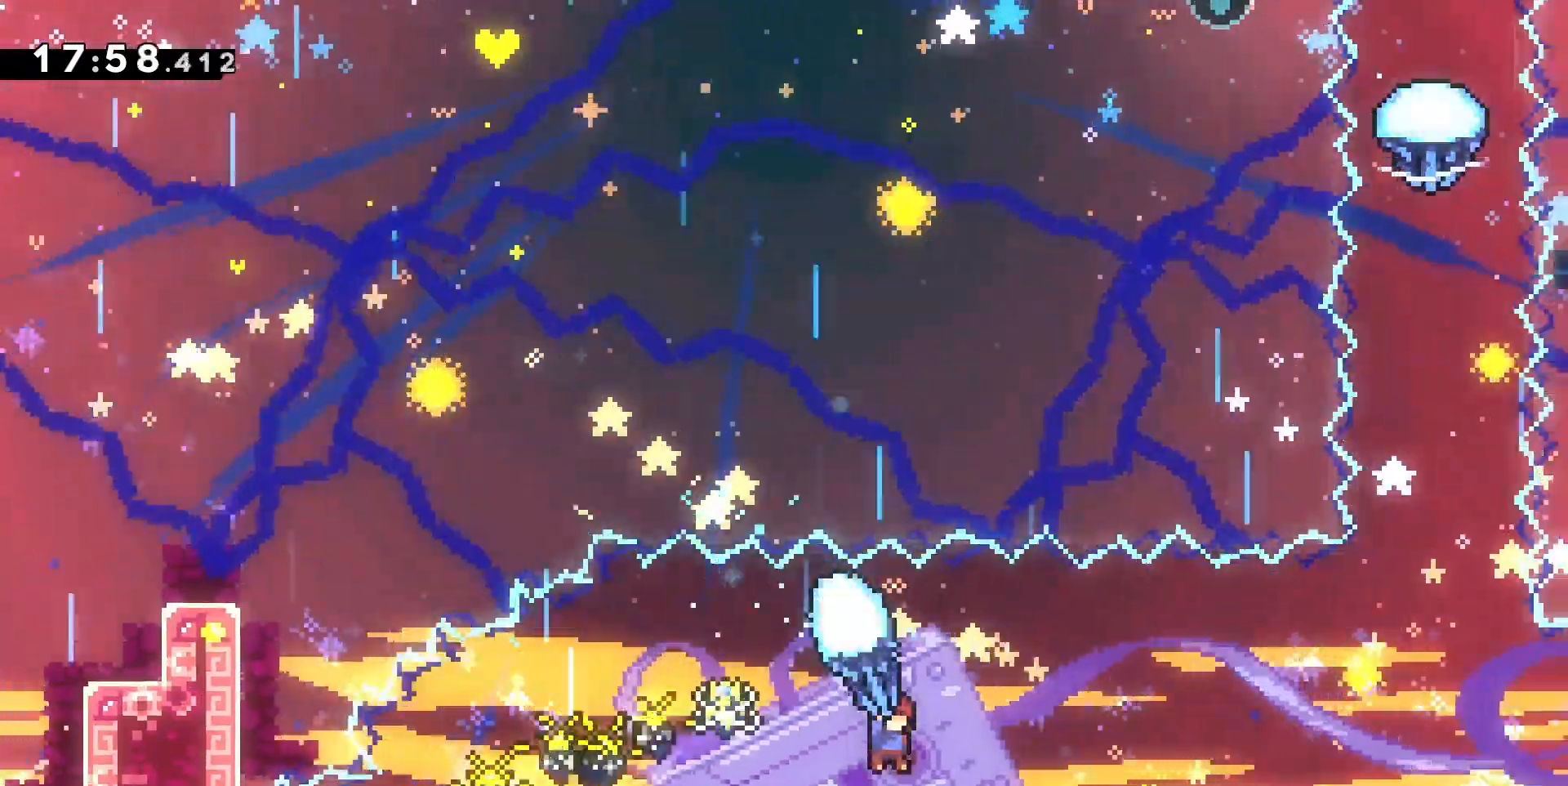
{"keys": ["d", "grab"], "events": [[333, "s", "down"], [467, "s", "up"]]}
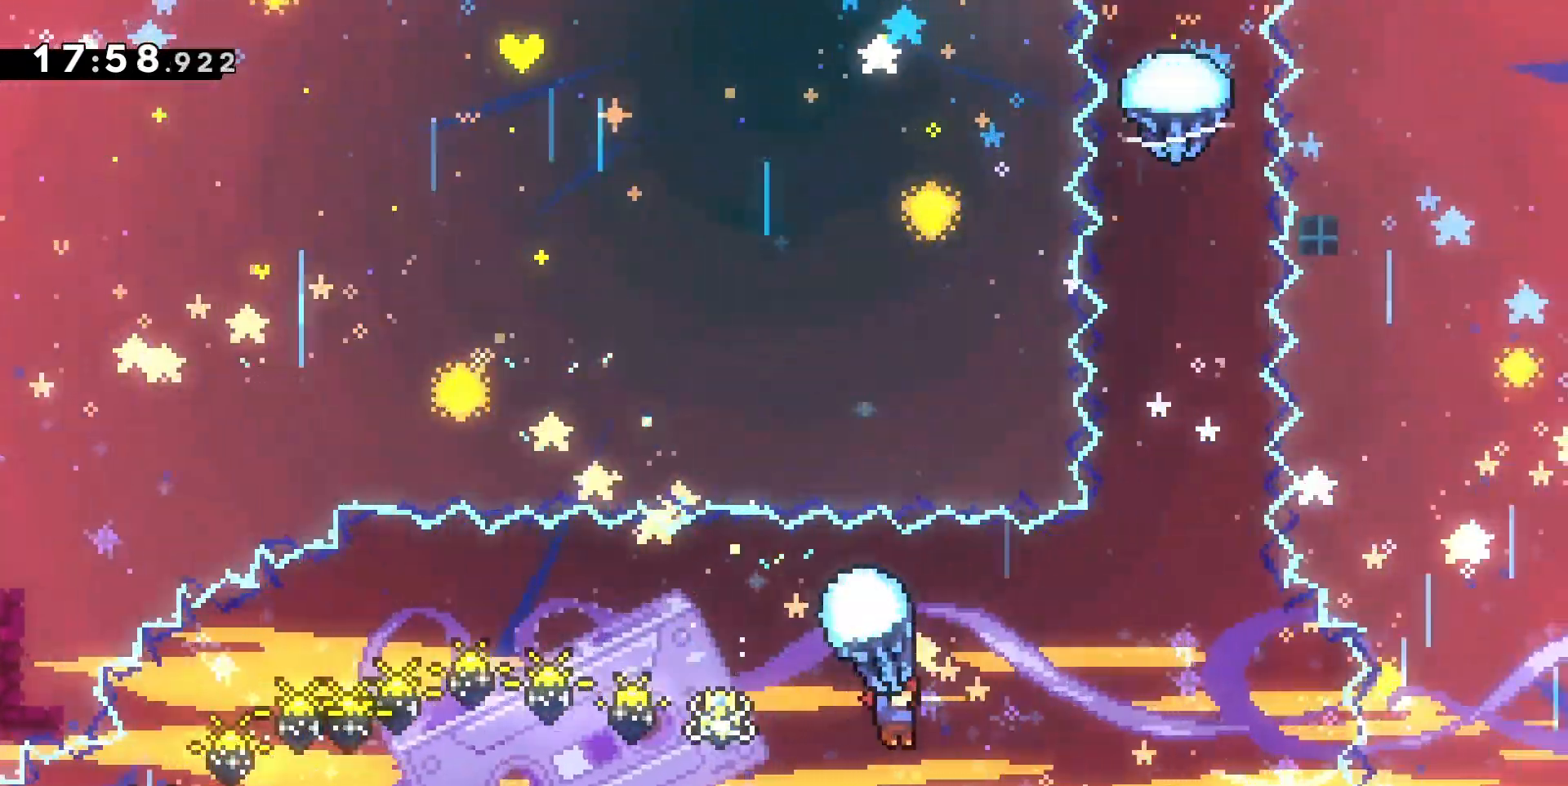
{"keys": ["grab", "z"], "events": [[67, "s", "down"], [200, "s", "up"], [367, "z", "down"], [400, "d", "up"]]}
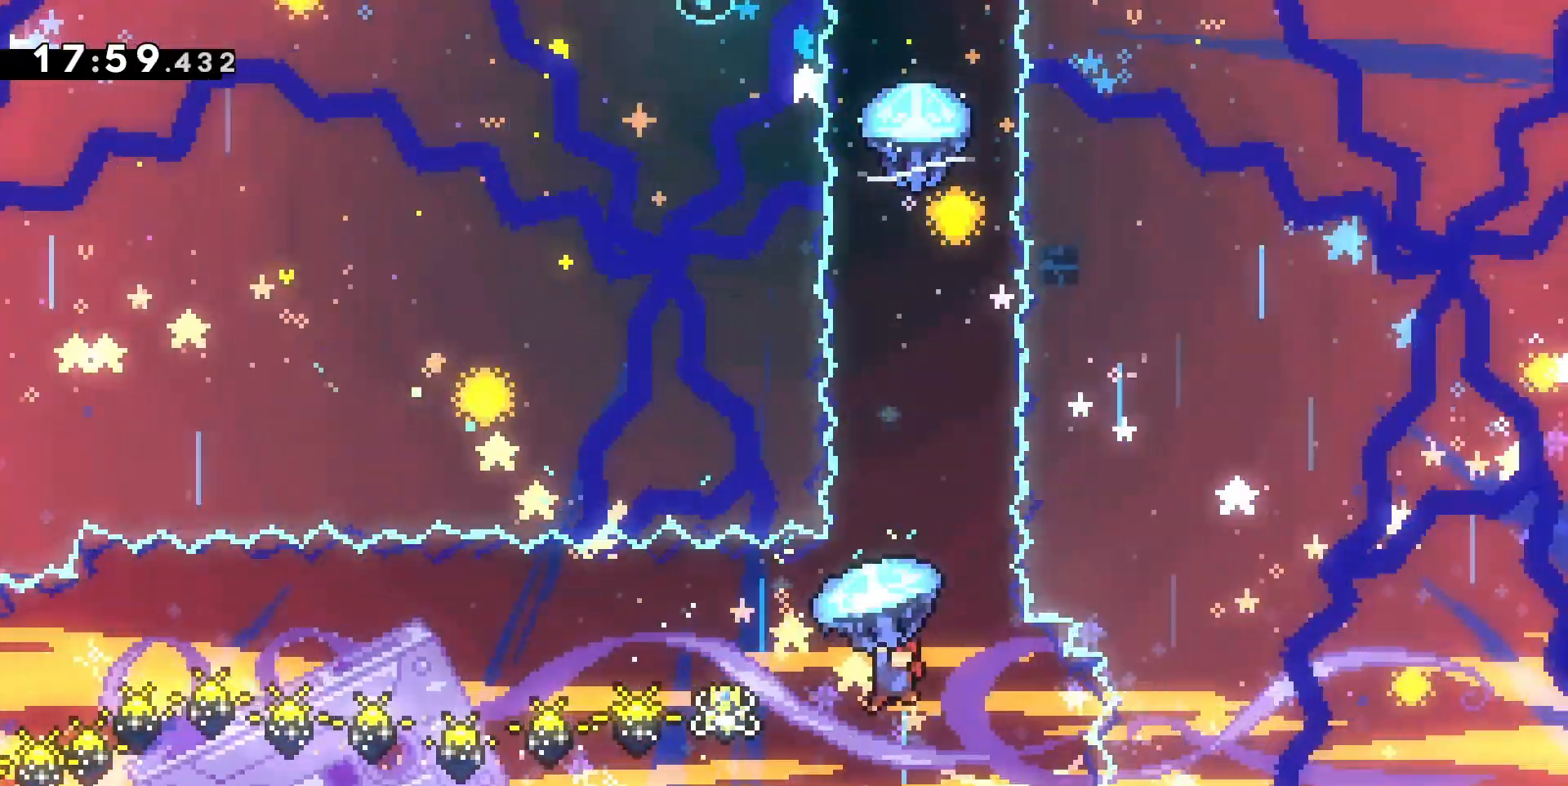
{"keys": ["grab"], "events": [[333, "z", "up"], [367, "q", "down"], [500, "q", "up"]]}
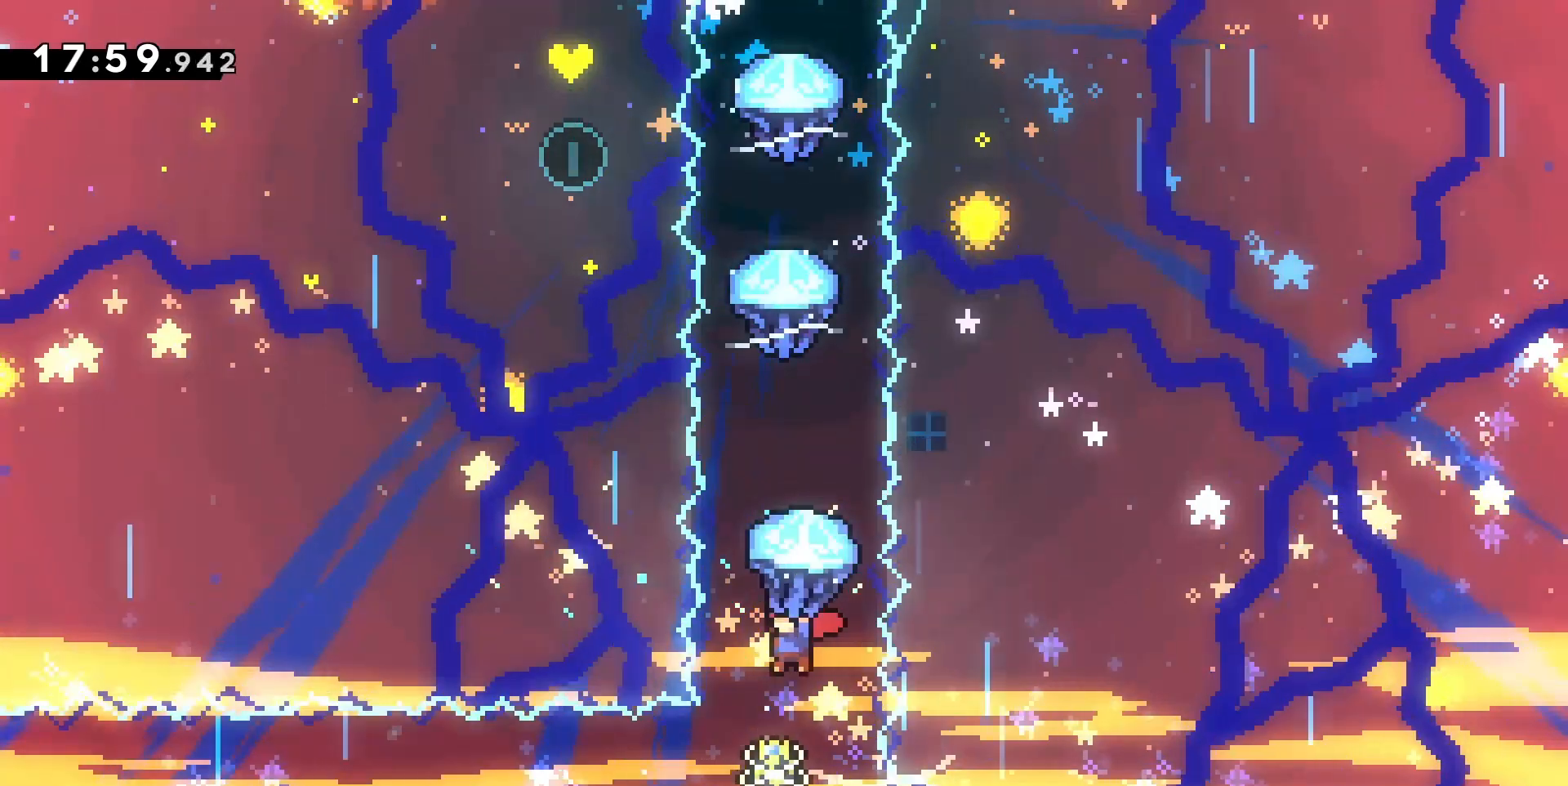
{"keys": ["grab"], "events": []}
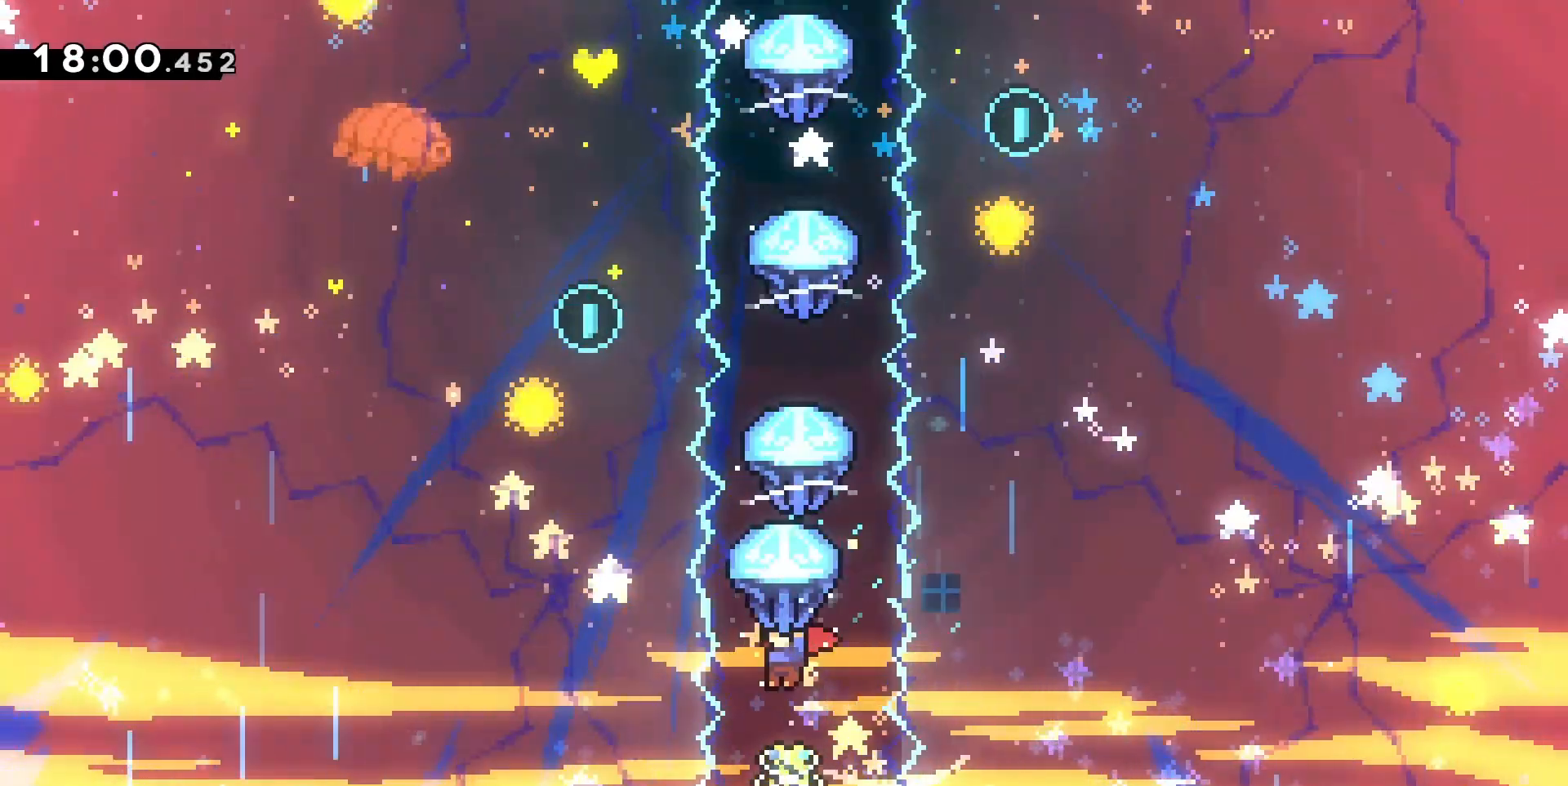
{"keys": ["grab"], "events": [[467, "grab", "up"], [500, "grab", "down"]]}
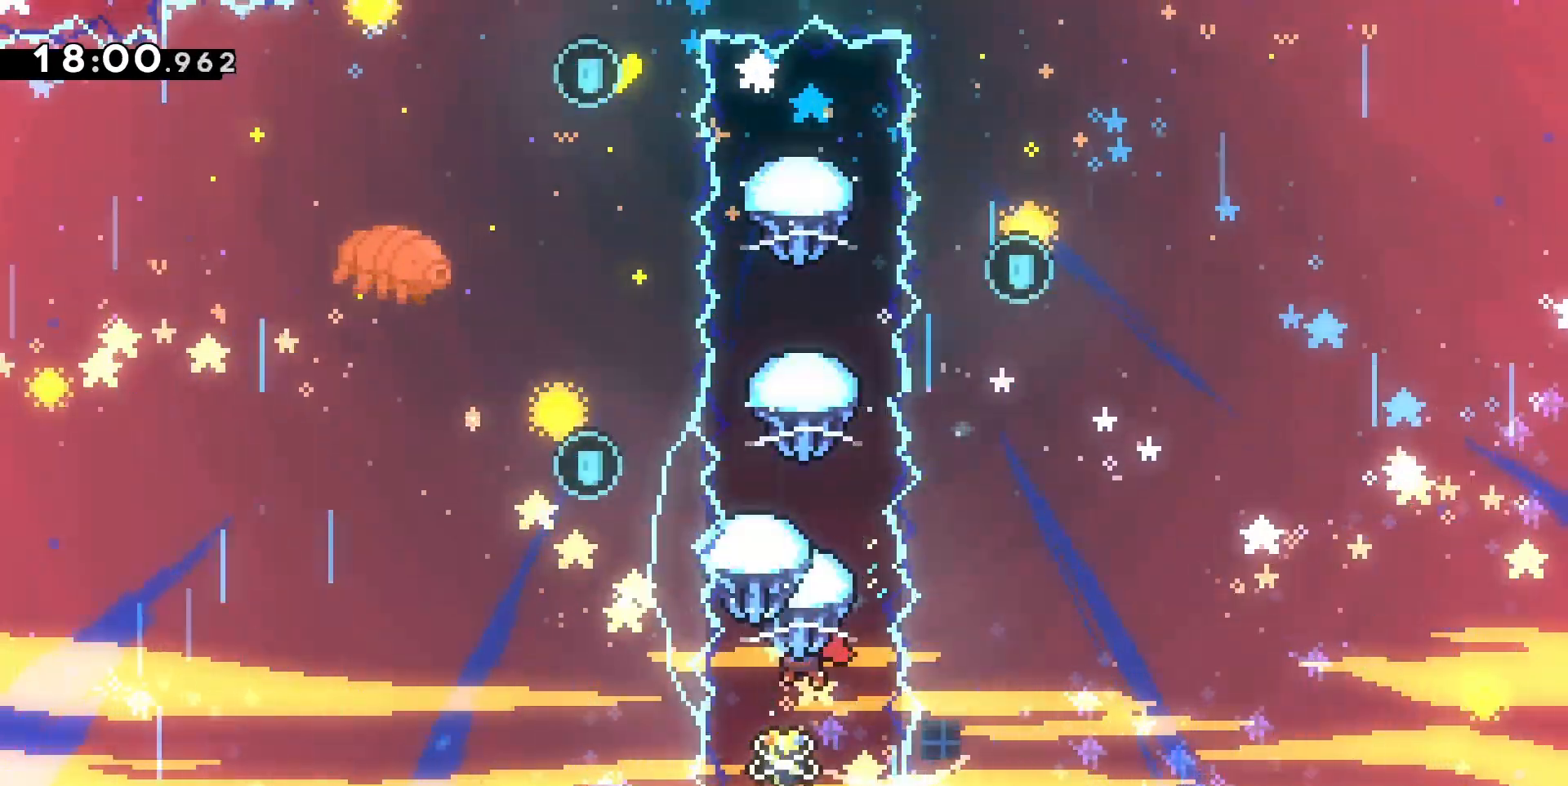
{"keys": ["grab"], "events": [[267, "d", "down"], [300, "d", "up"]]}
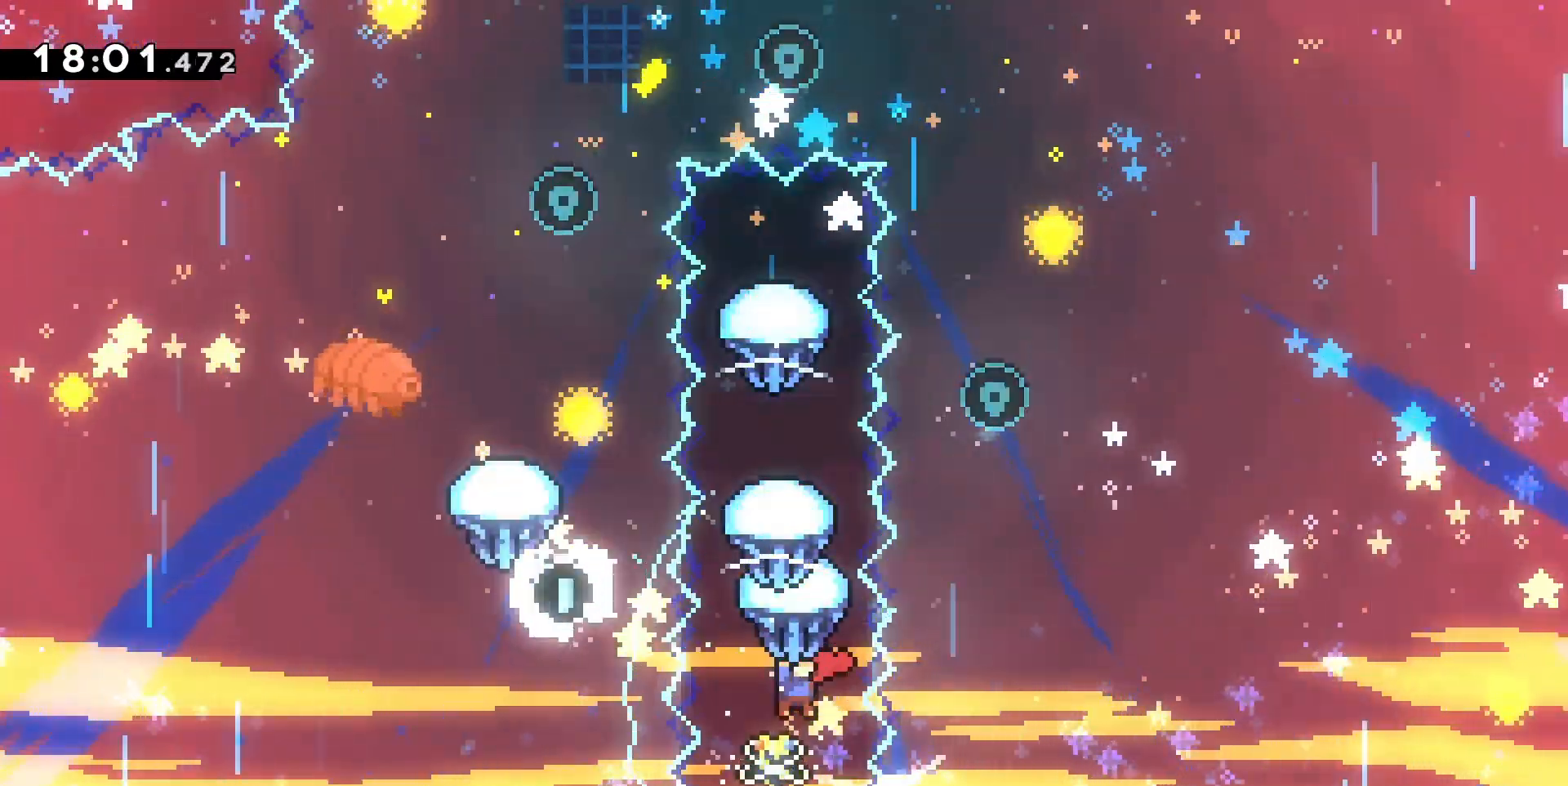
{"keys": [], "events": [[467, "grab", "up"]]}
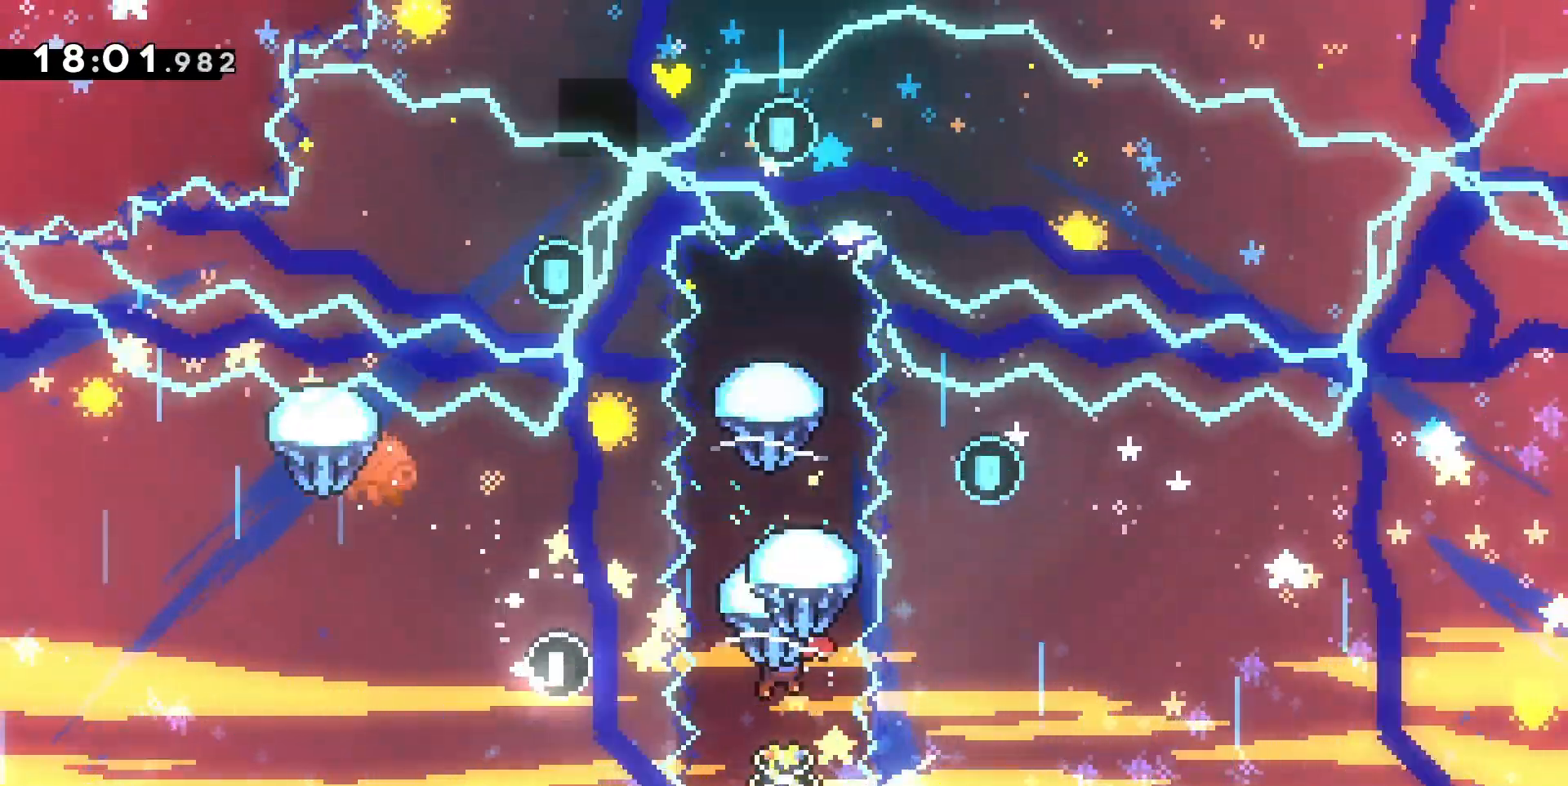
{"keys": ["grab"], "events": [[33, "grab", "down"], [267, "q", "down"], [333, "q", "up"]]}
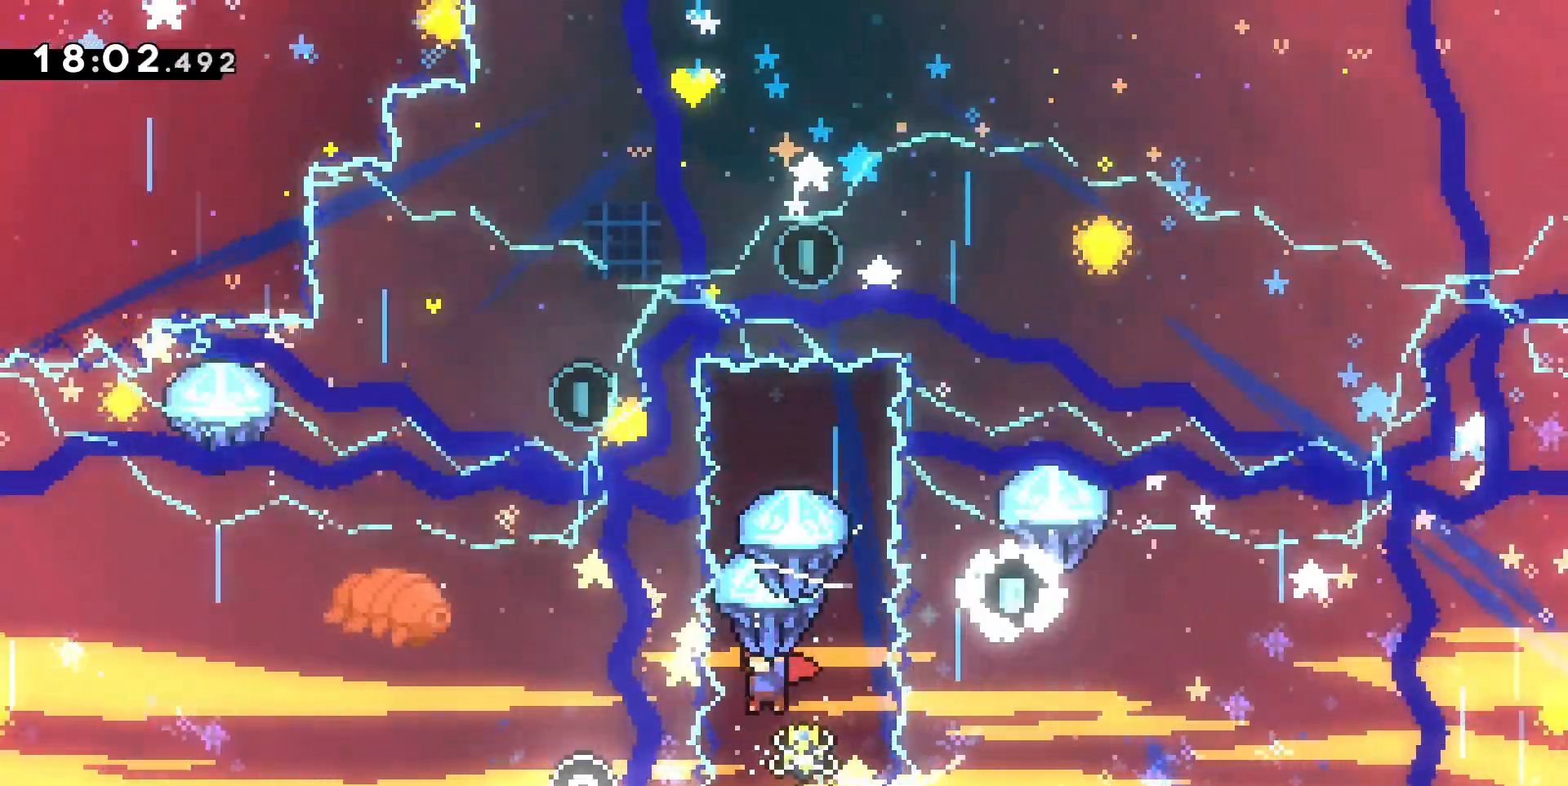
{"keys": ["grab"], "events": [[400, "grab", "up"], [500, "grab", "down"]]}
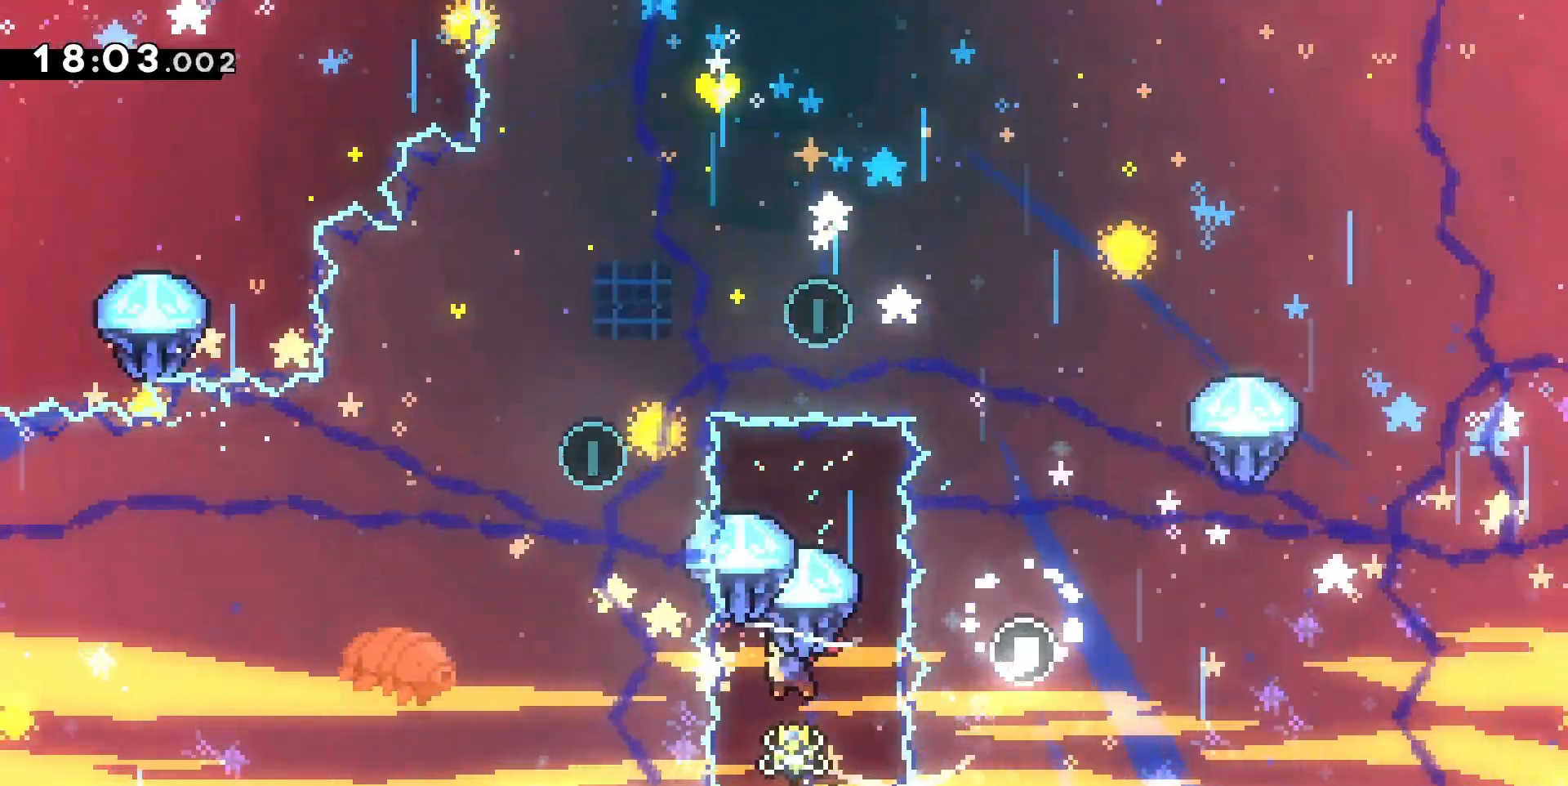
{"keys": ["s"], "events": [[333, "s", "down"], [433, "grab", "up"]]}
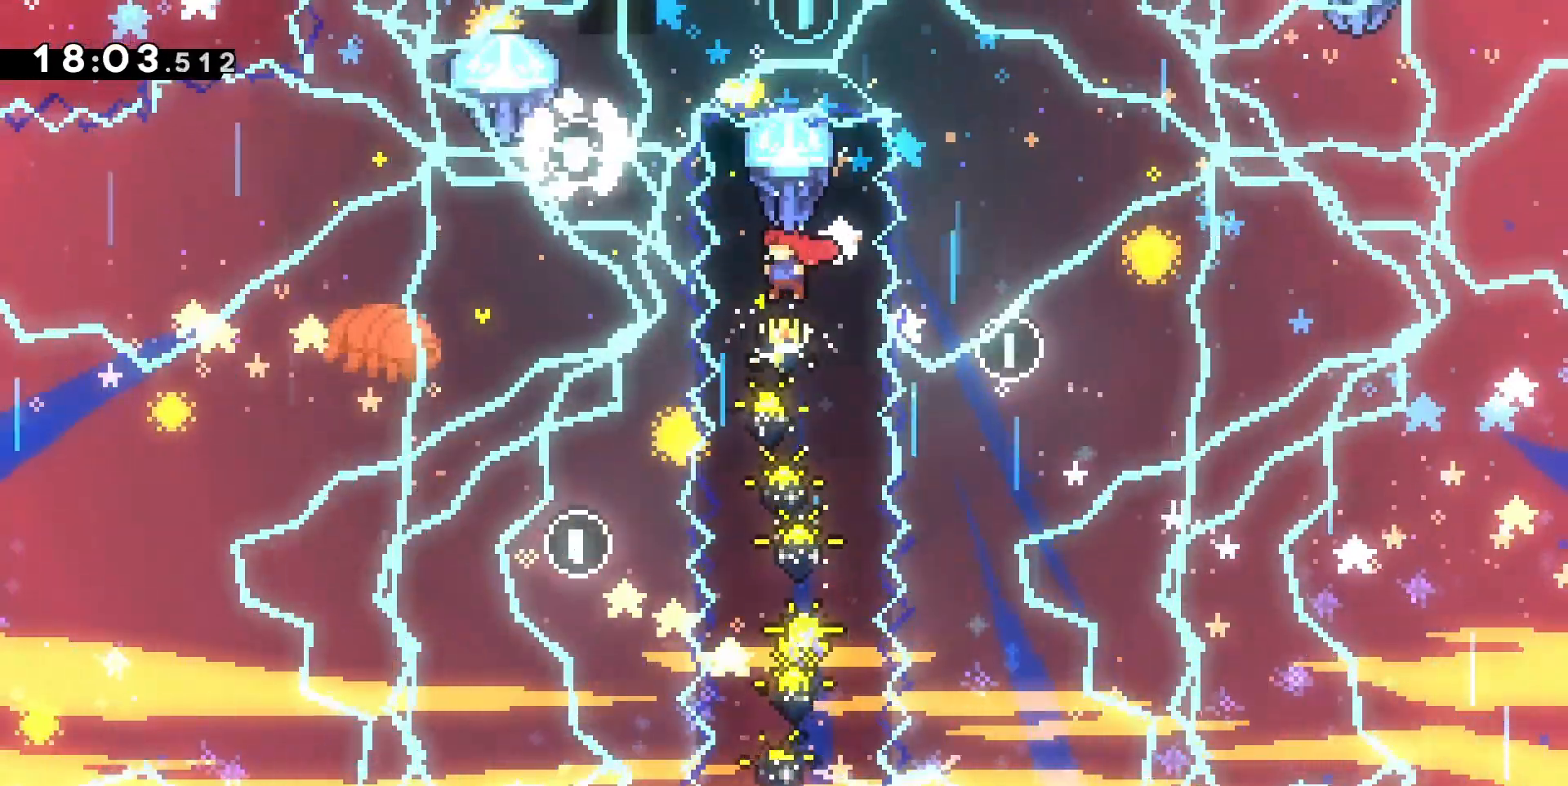
{"keys": ["s"], "events": []}
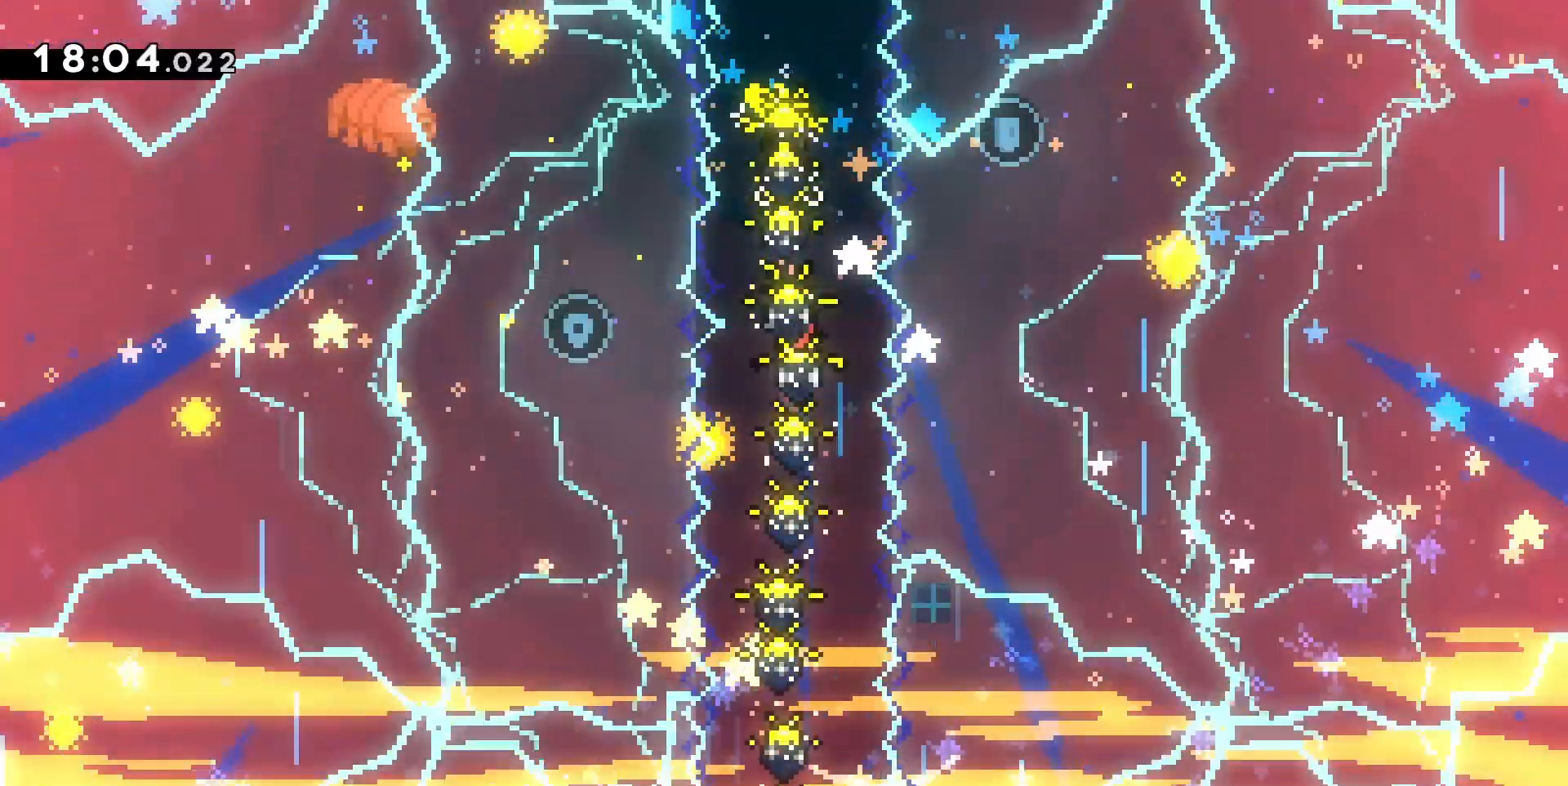
{"keys": [], "events": [[400, "s", "up"]]}
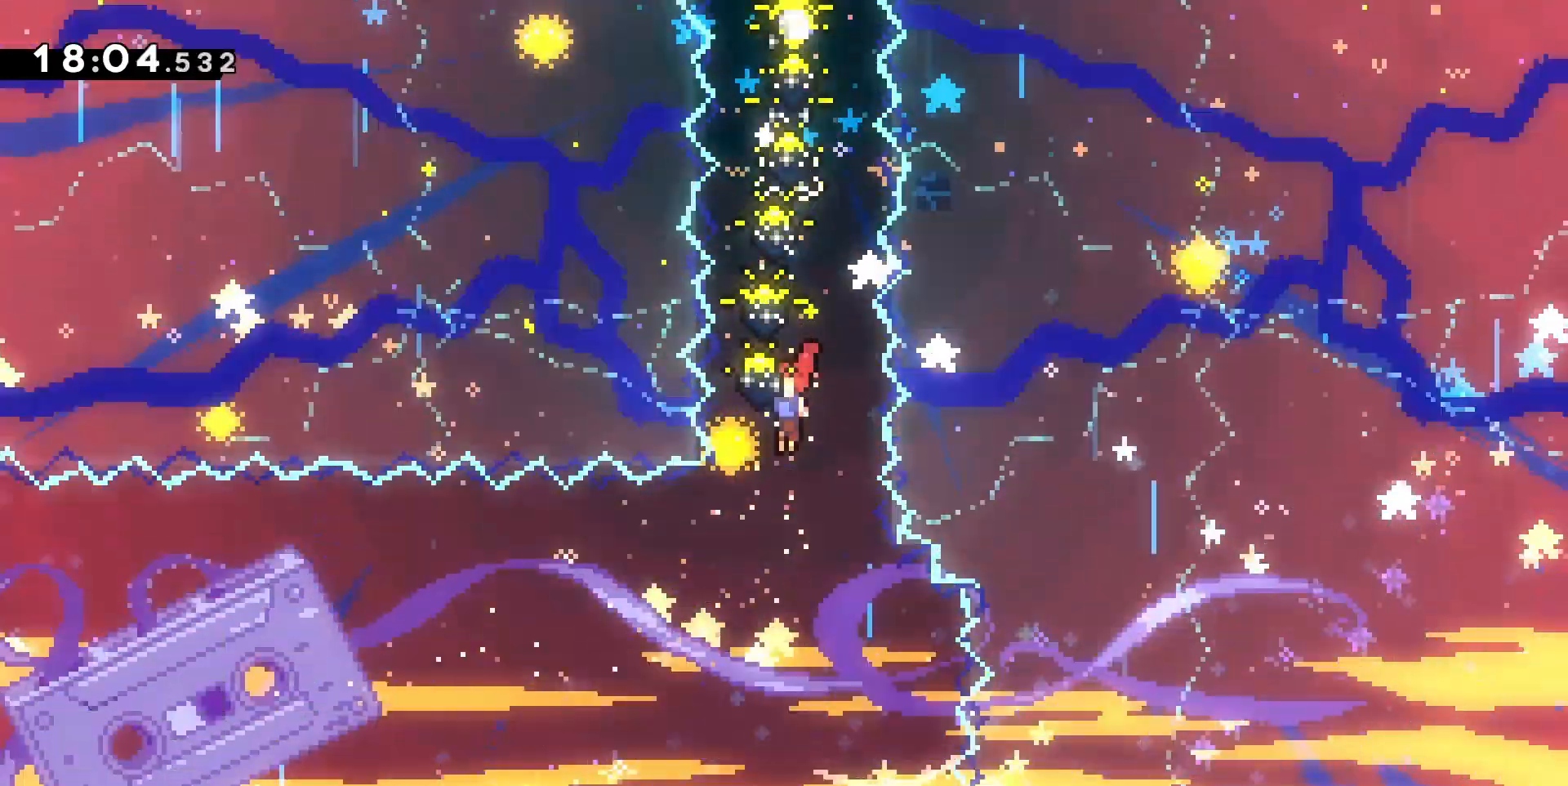
{"keys": [], "events": [[433, "q", "down"], [500, "q", "up"]]}
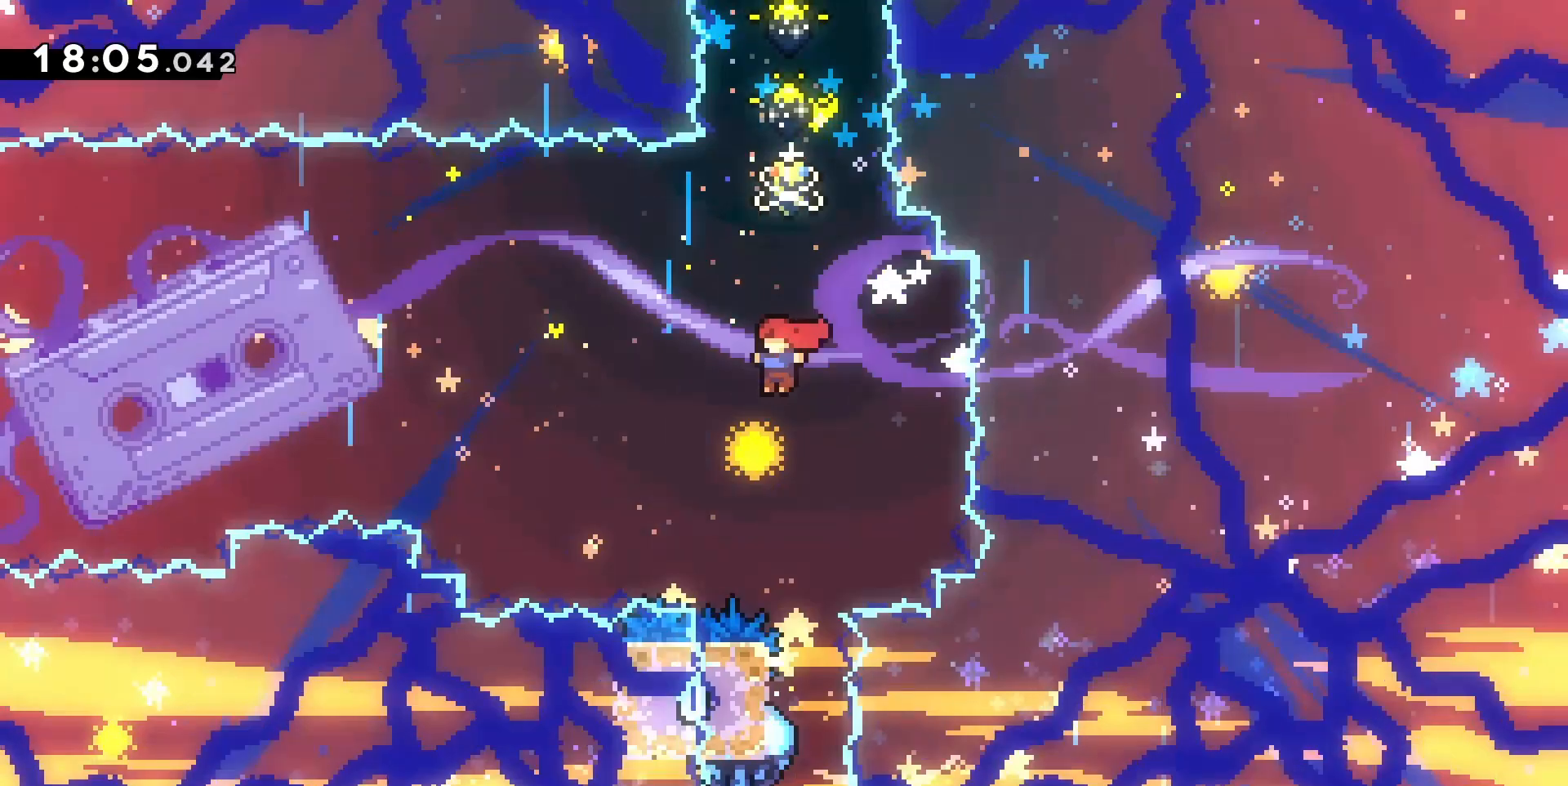
{"keys": ["grab"], "events": [[200, "grab", "down"]]}
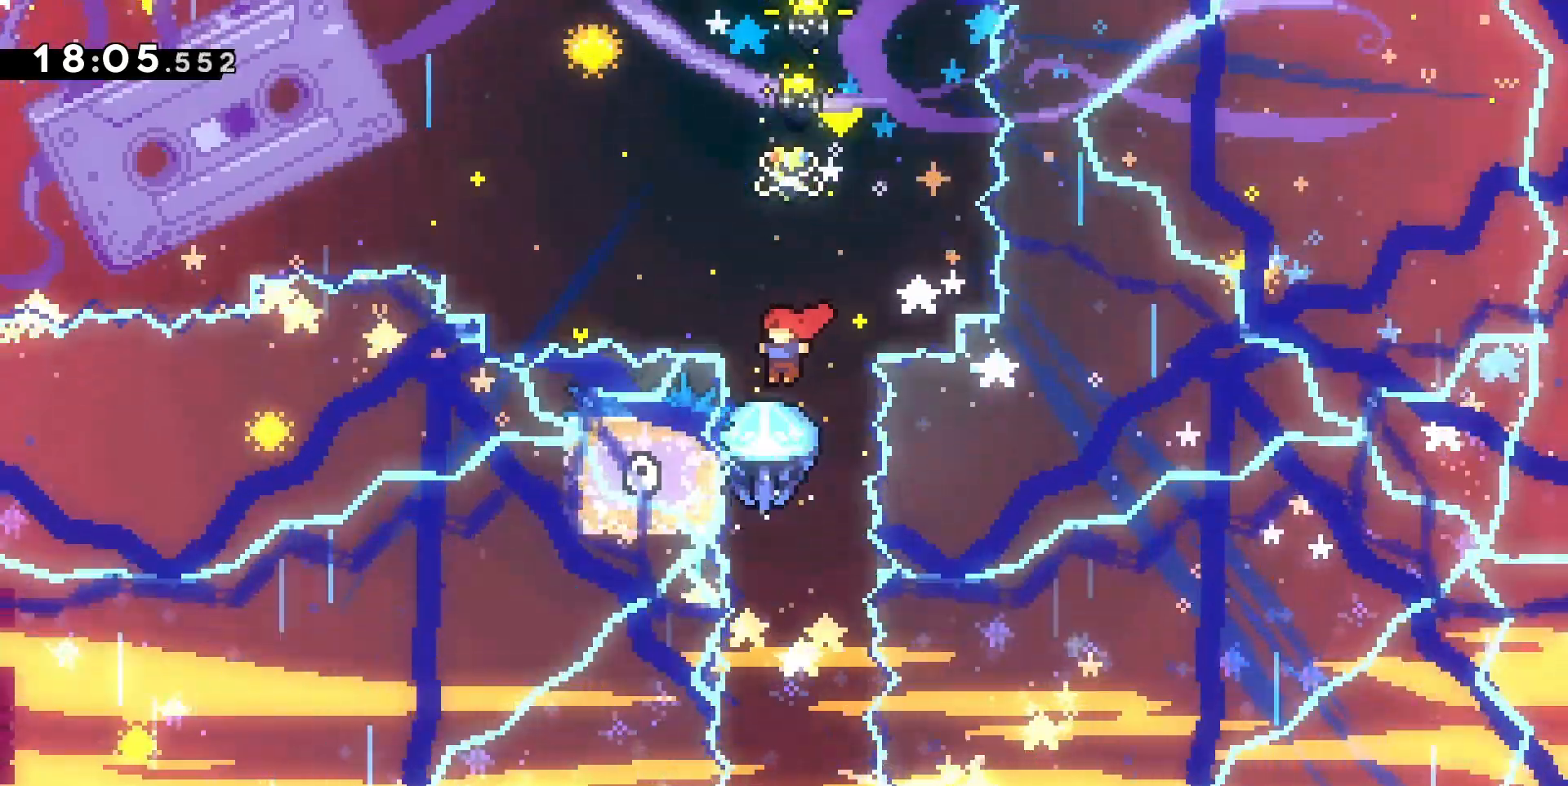
{"keys": ["grab", "s"], "events": [[67, "s", "down"]]}
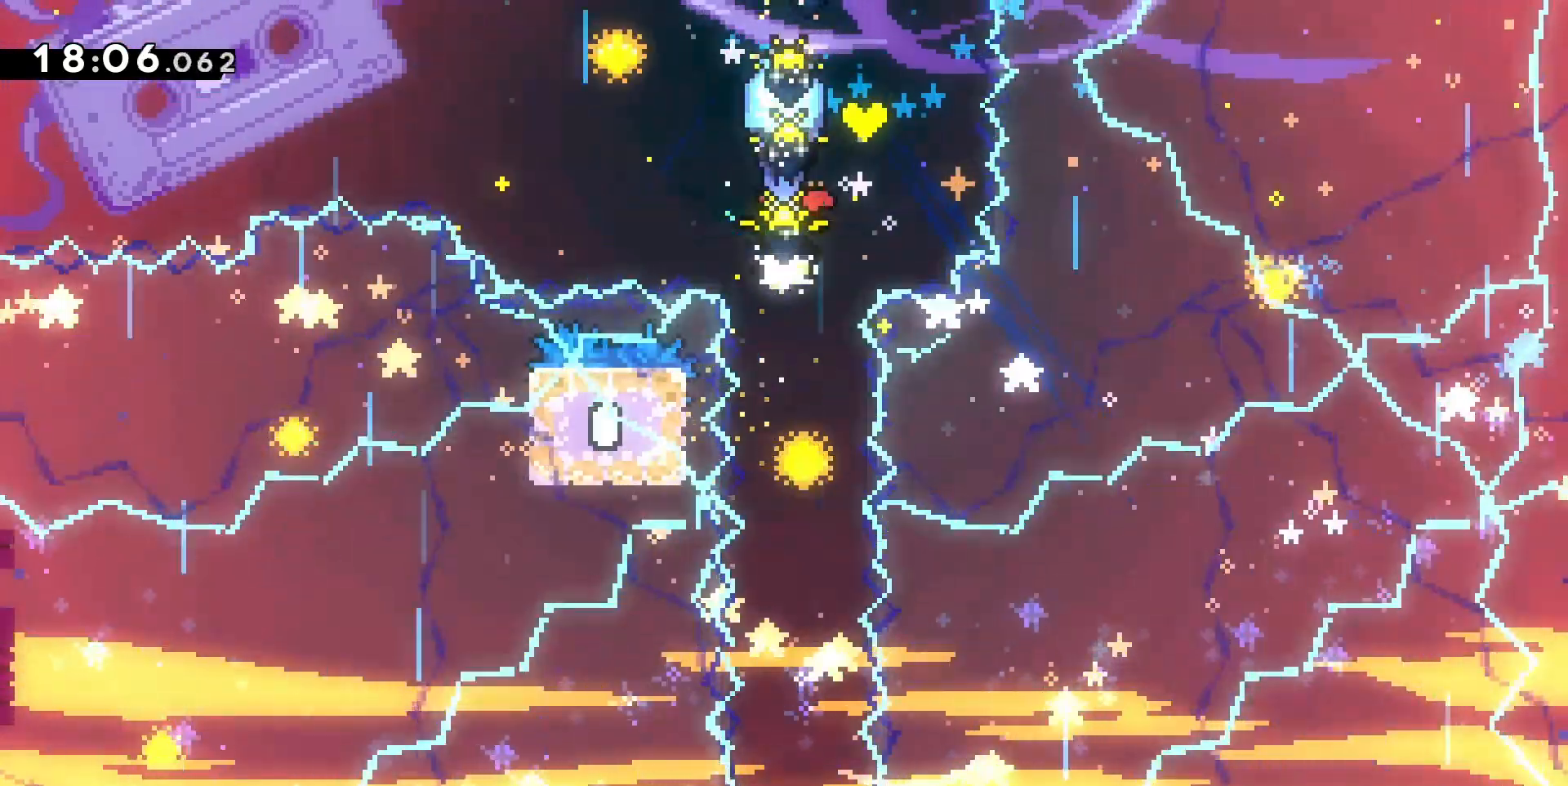
{"keys": ["grab", "s"], "events": [[233, "d", "down"], [333, "d", "up"]]}
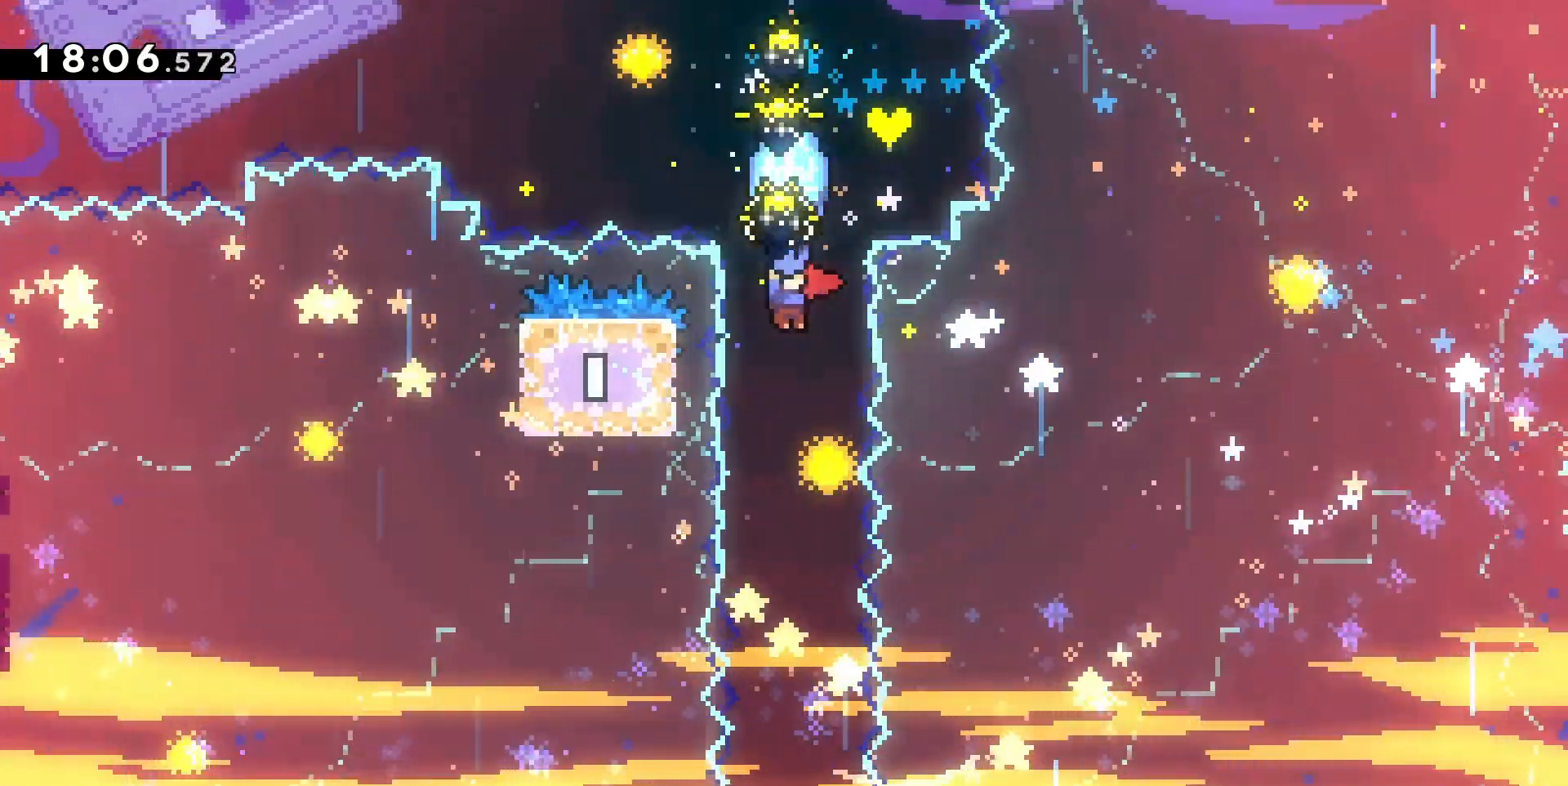
{"keys": ["grab", "s"], "events": []}
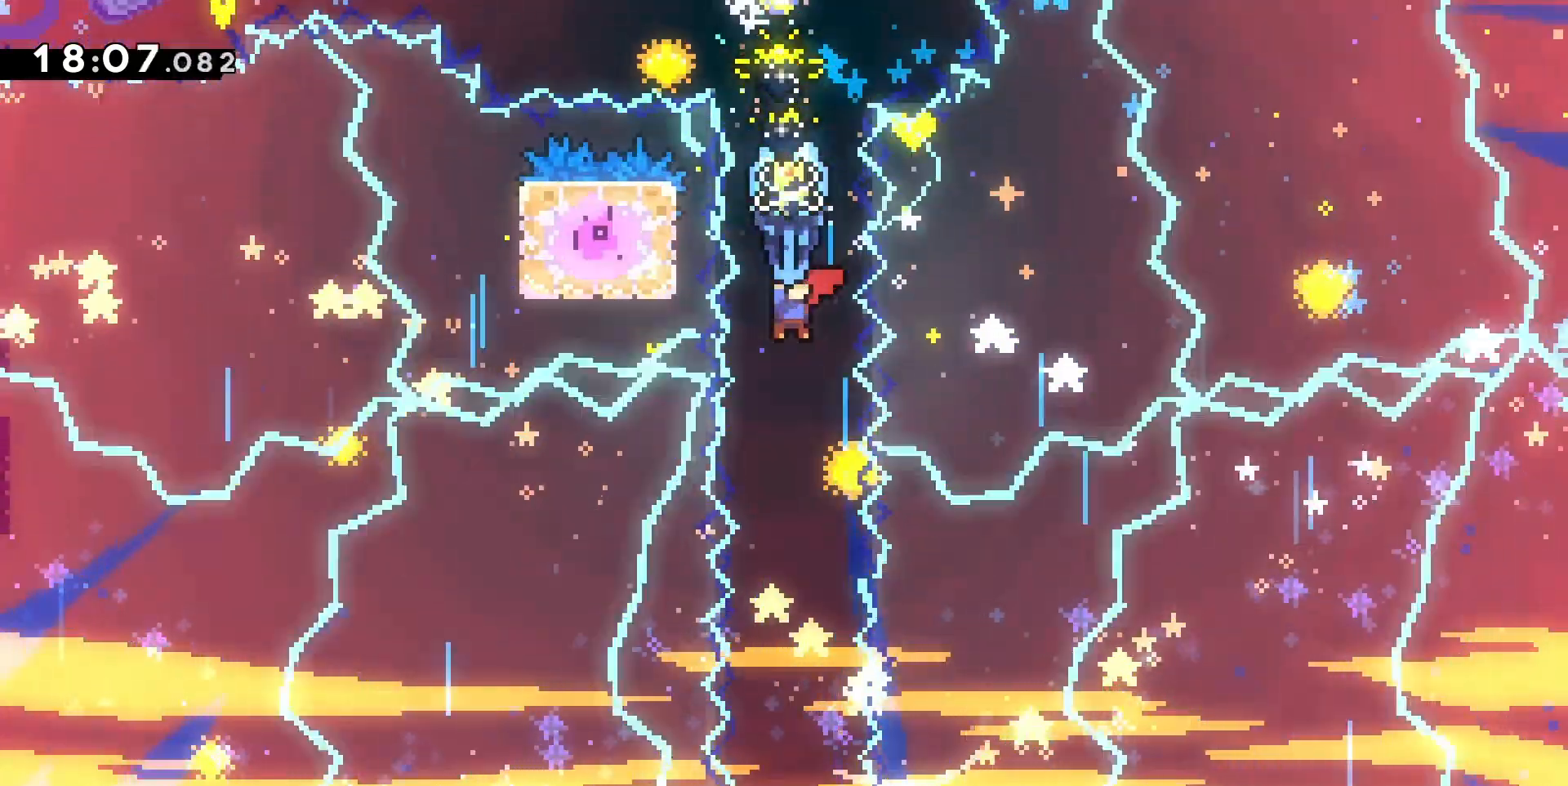
{"keys": ["grab", "s"], "events": []}
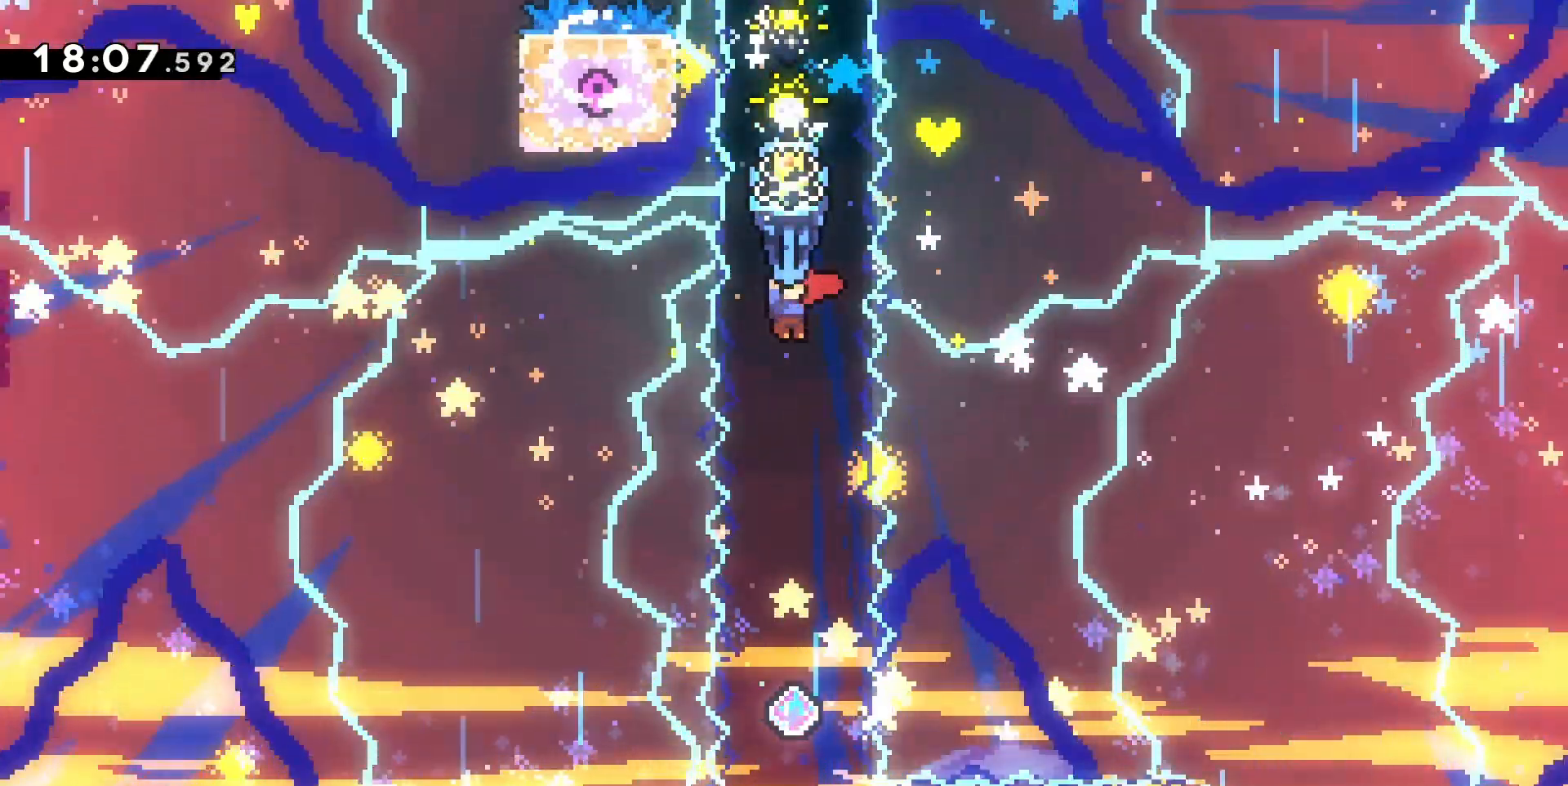
{"keys": ["grab", "s"], "events": []}
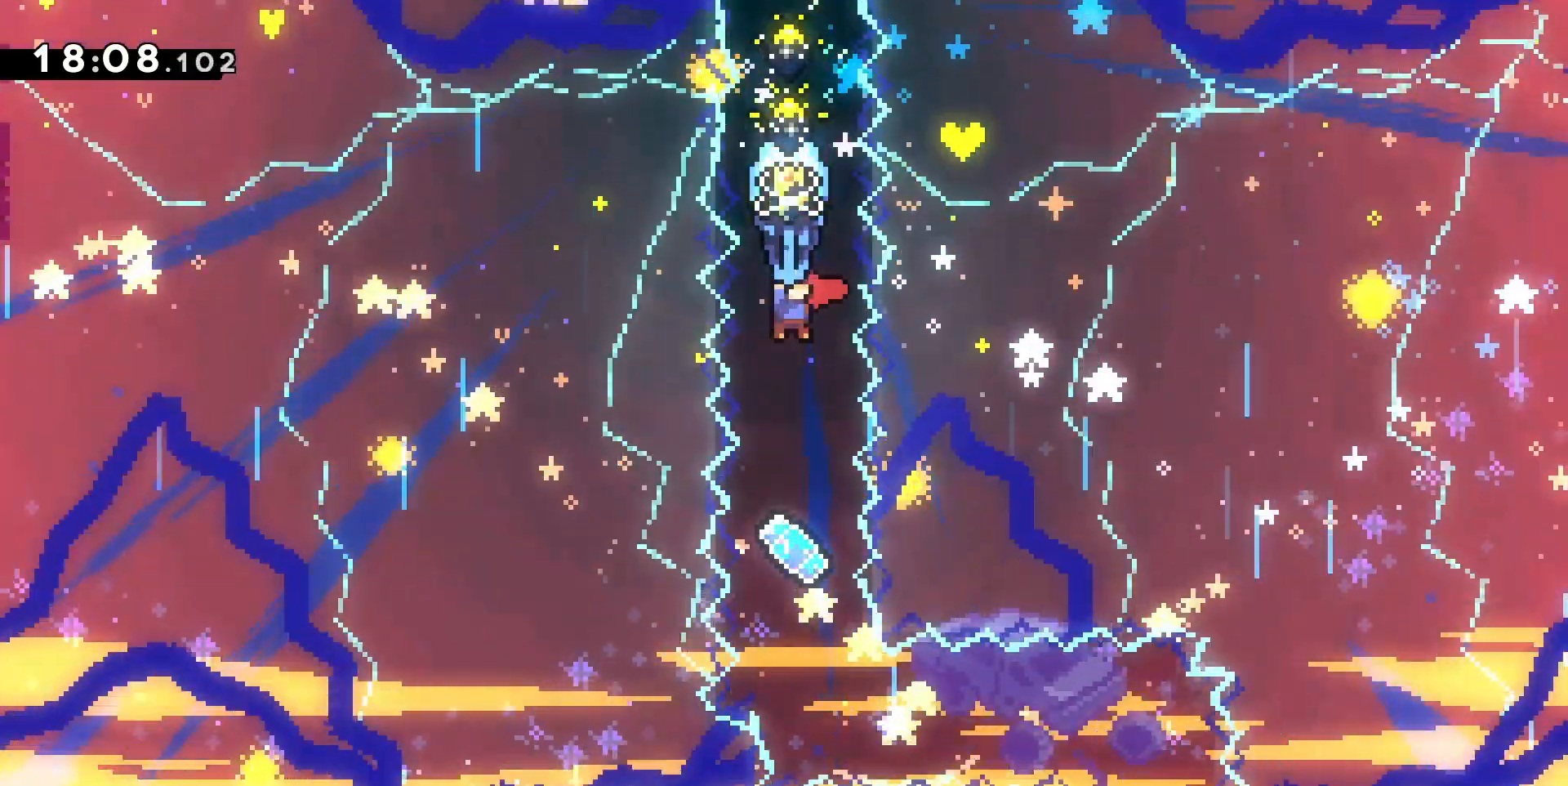
{"keys": ["grab", "s"], "events": [[400, "d", "down"], [500, "d", "up"]]}
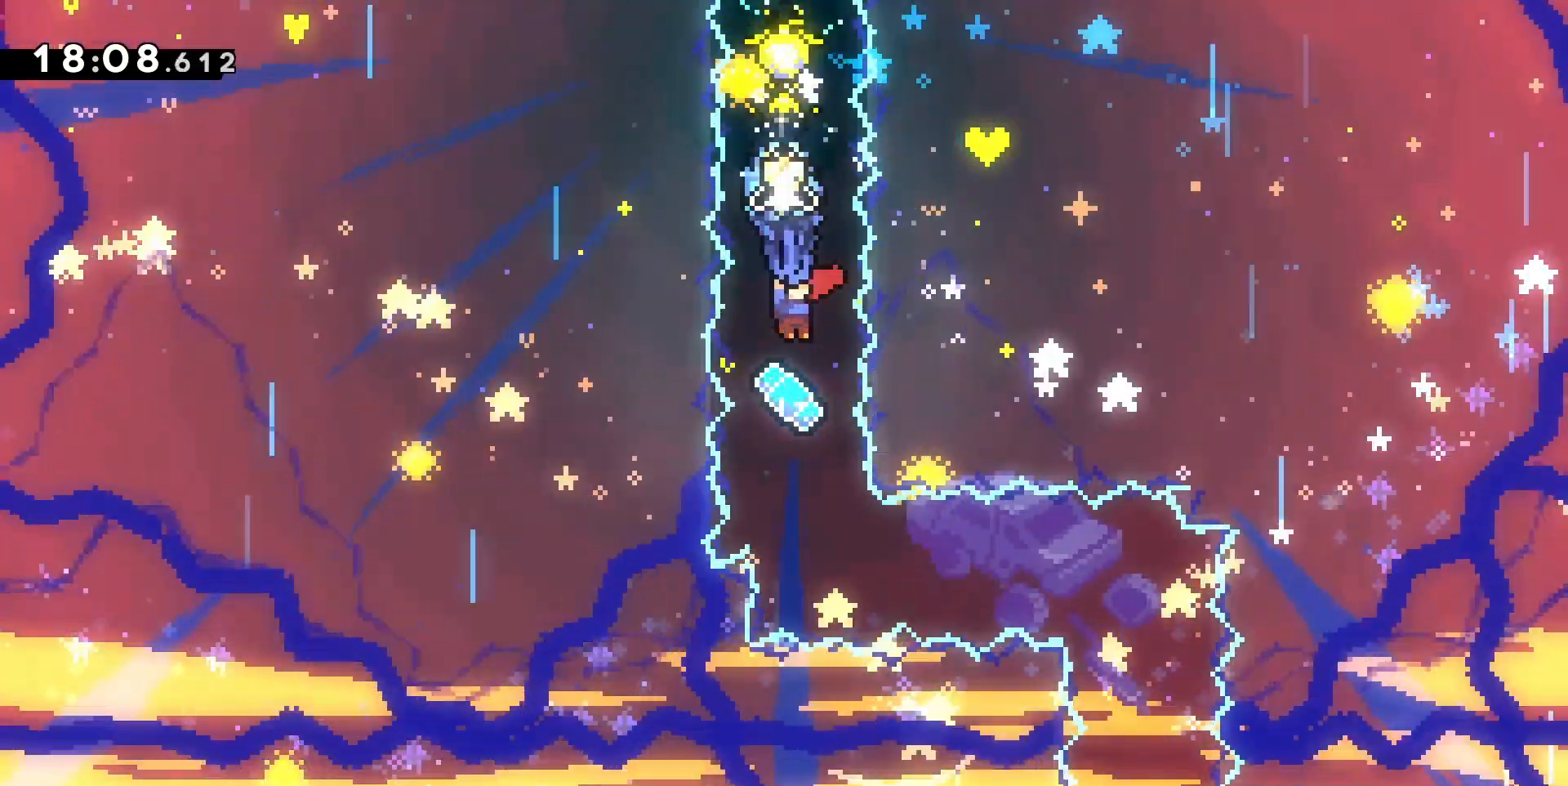
{"keys": ["grab", "s"], "events": []}
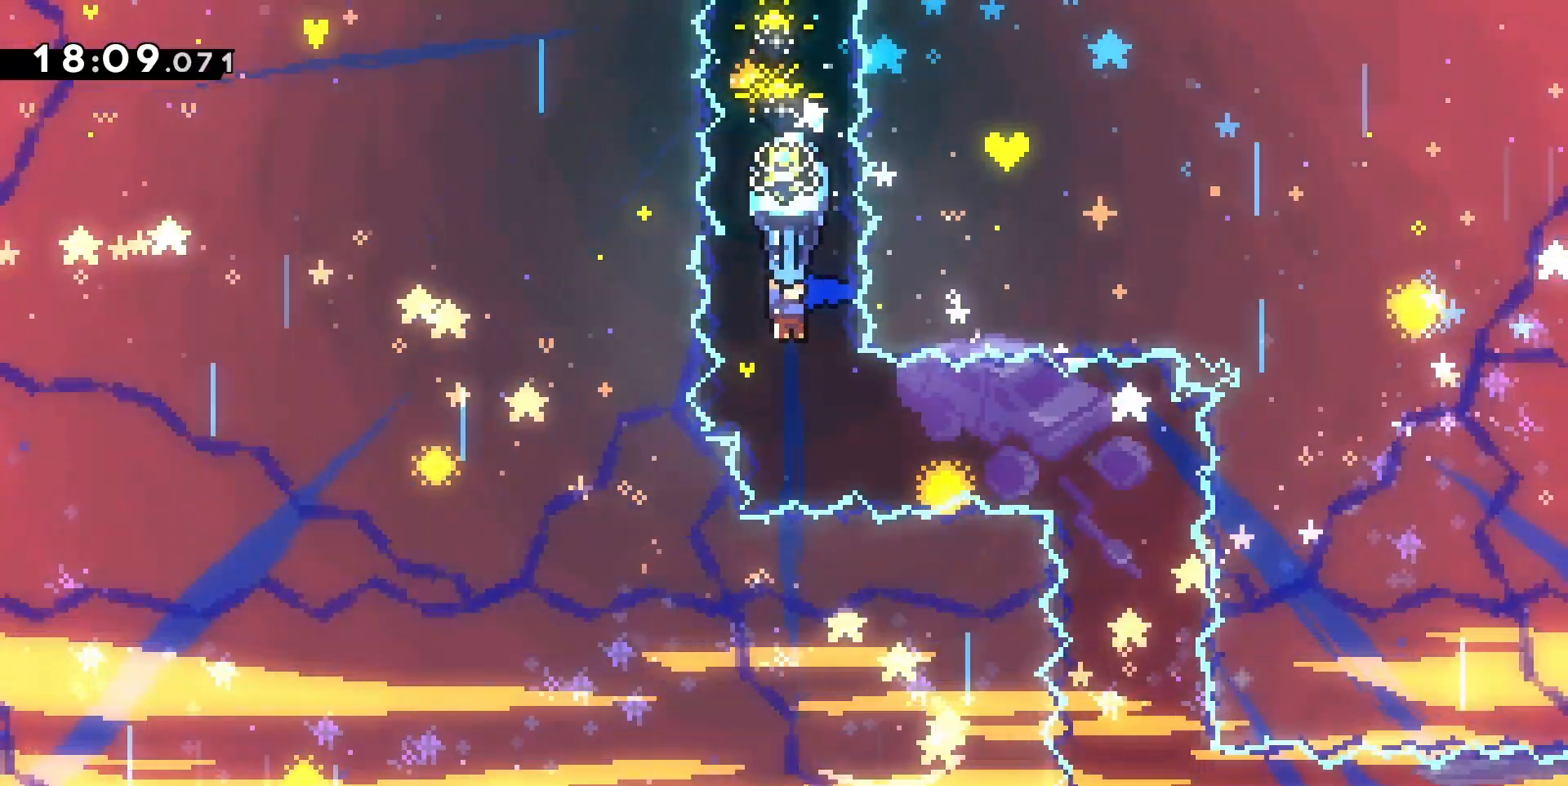
{"keys": ["d", "grab"], "events": [[100, "d", "down"], [333, "s", "up"]]}